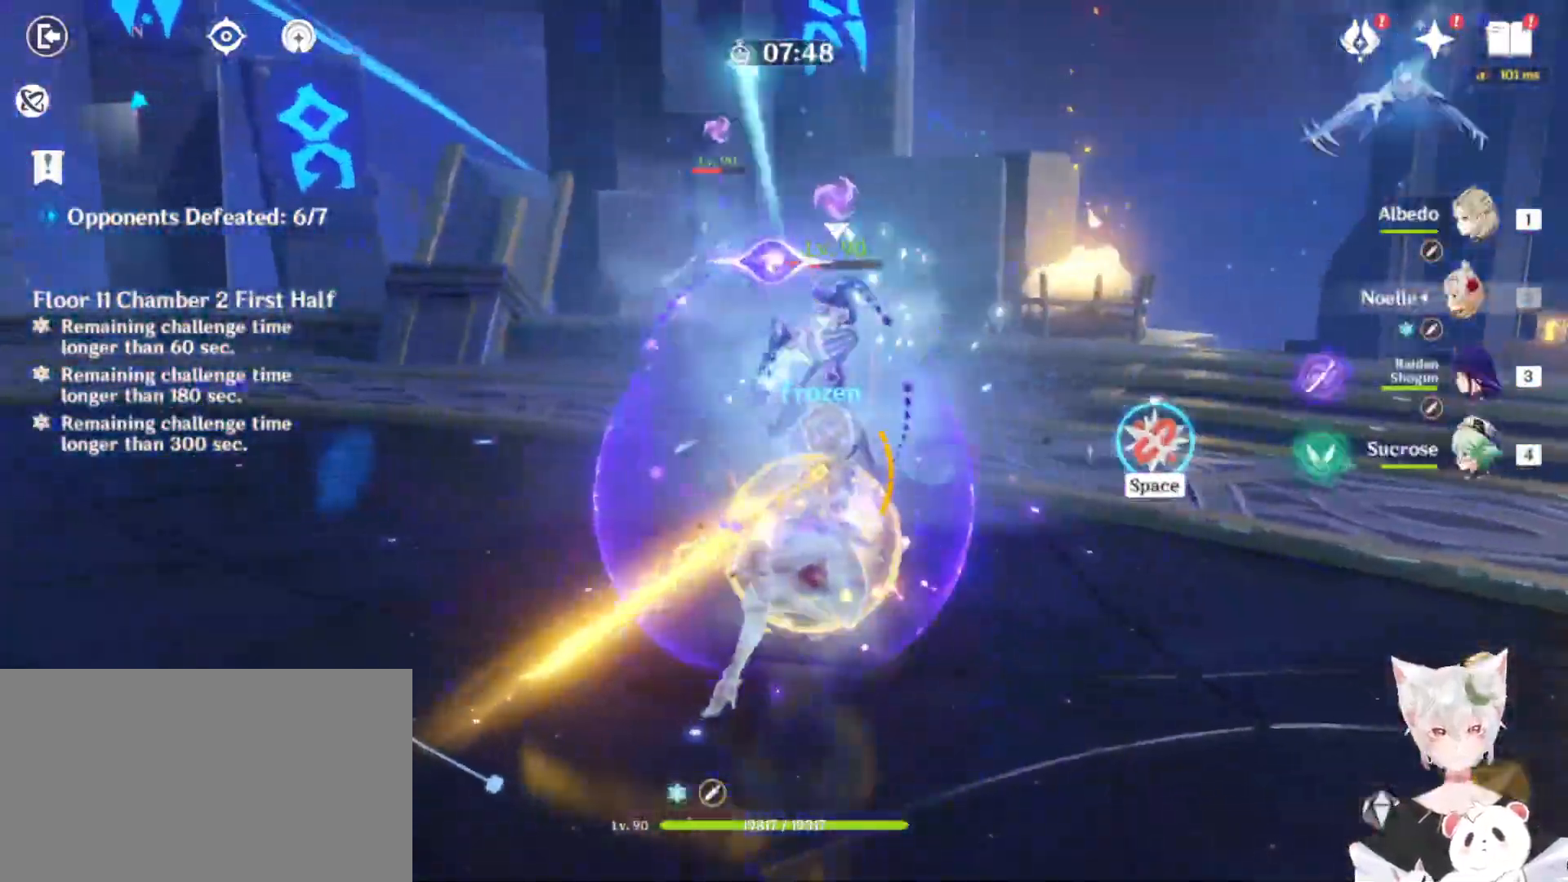
Gameplay with keyboard and mouse; each line is a JSON object with the keys and mouse buttons held at the frame after it. "events" lists presses ("down") and releases ("up") of "1", "2", "3", "4", "5", "a", "alt", "b", "c", "ctrl", "d", "e", "escape", "f", "q", "r", "s", "shift", "space", "t", "tab", "tilde", "v", "w", "x", "z", "mouse_left", "mouse_wheel", "mouse_right", "mouse_mb4" and "mouse_mb5" between this image and that frame as [ms after this image, input, new state], when the widget could be followed in between. "mouse_left", "mouse_wheel", "mouse_right", "mouse_mb4", "mouse_mb5" = the "left", "wheel", "right", "mb4", "mb5" buttons of the "mouse" list. No other keys are recorded. "wheel" means that the mouse wheel is clicked or scrolled. Mouse movement is not recorded.
{"keys": ["space", "w"], "mouse": [], "events": [[67, "shift", "down"], [267, "space", "up"], [300, "space", "down"], [400, "space", "up"], [500, "shift", "up"], [500, "space", "down"]]}
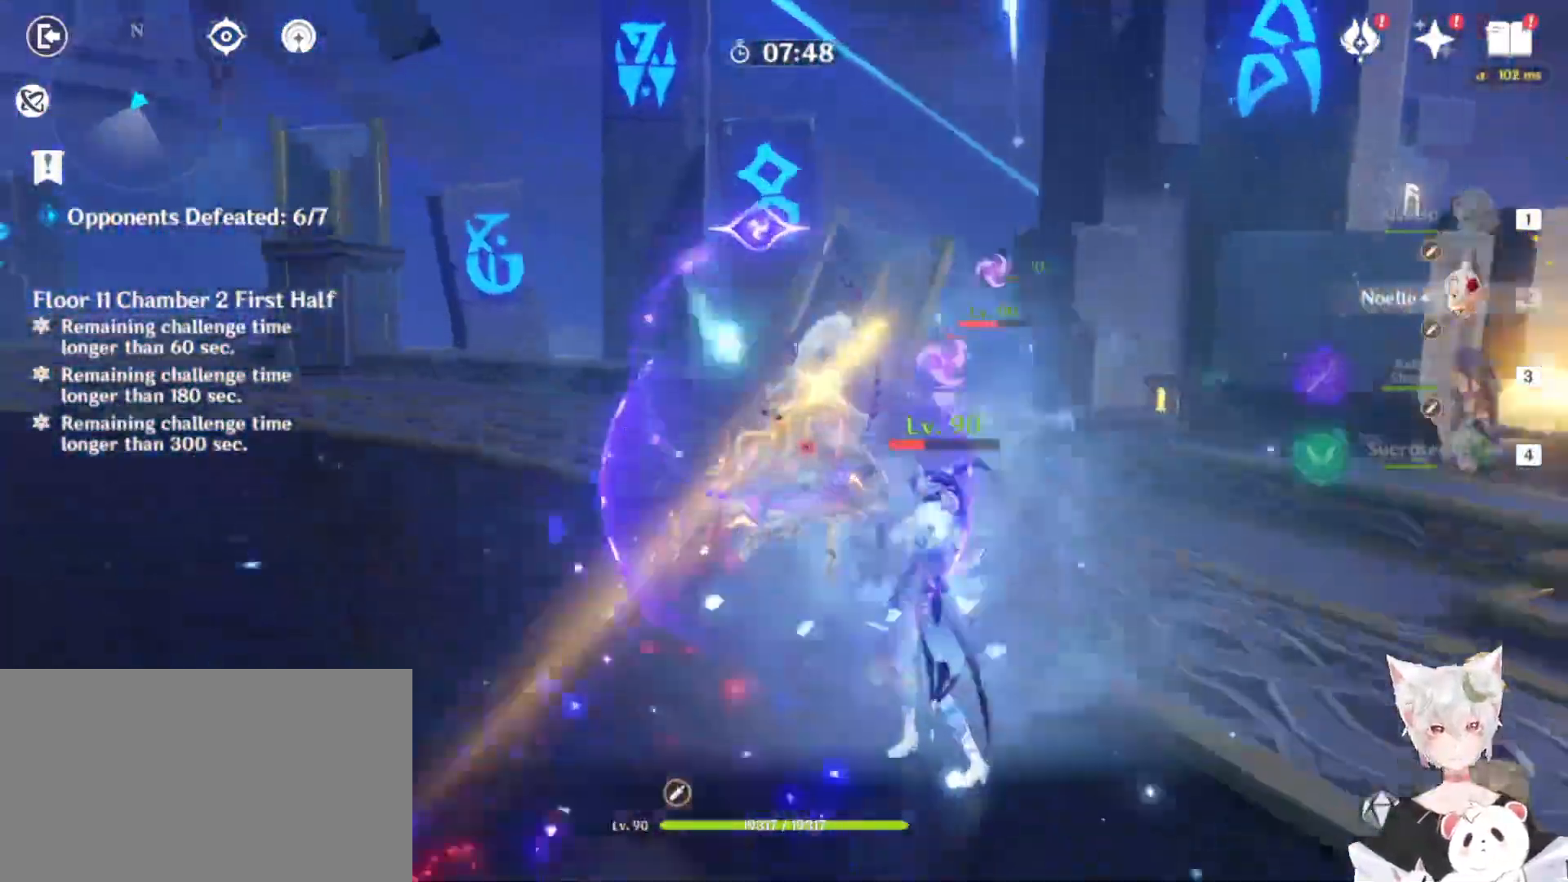
{"keys": ["e", "w"], "mouse": [], "events": [[67, "space", "up"], [100, "e", "down"], [200, "e", "up"], [300, "e", "down"], [400, "e", "up"], [500, "e", "down"]]}
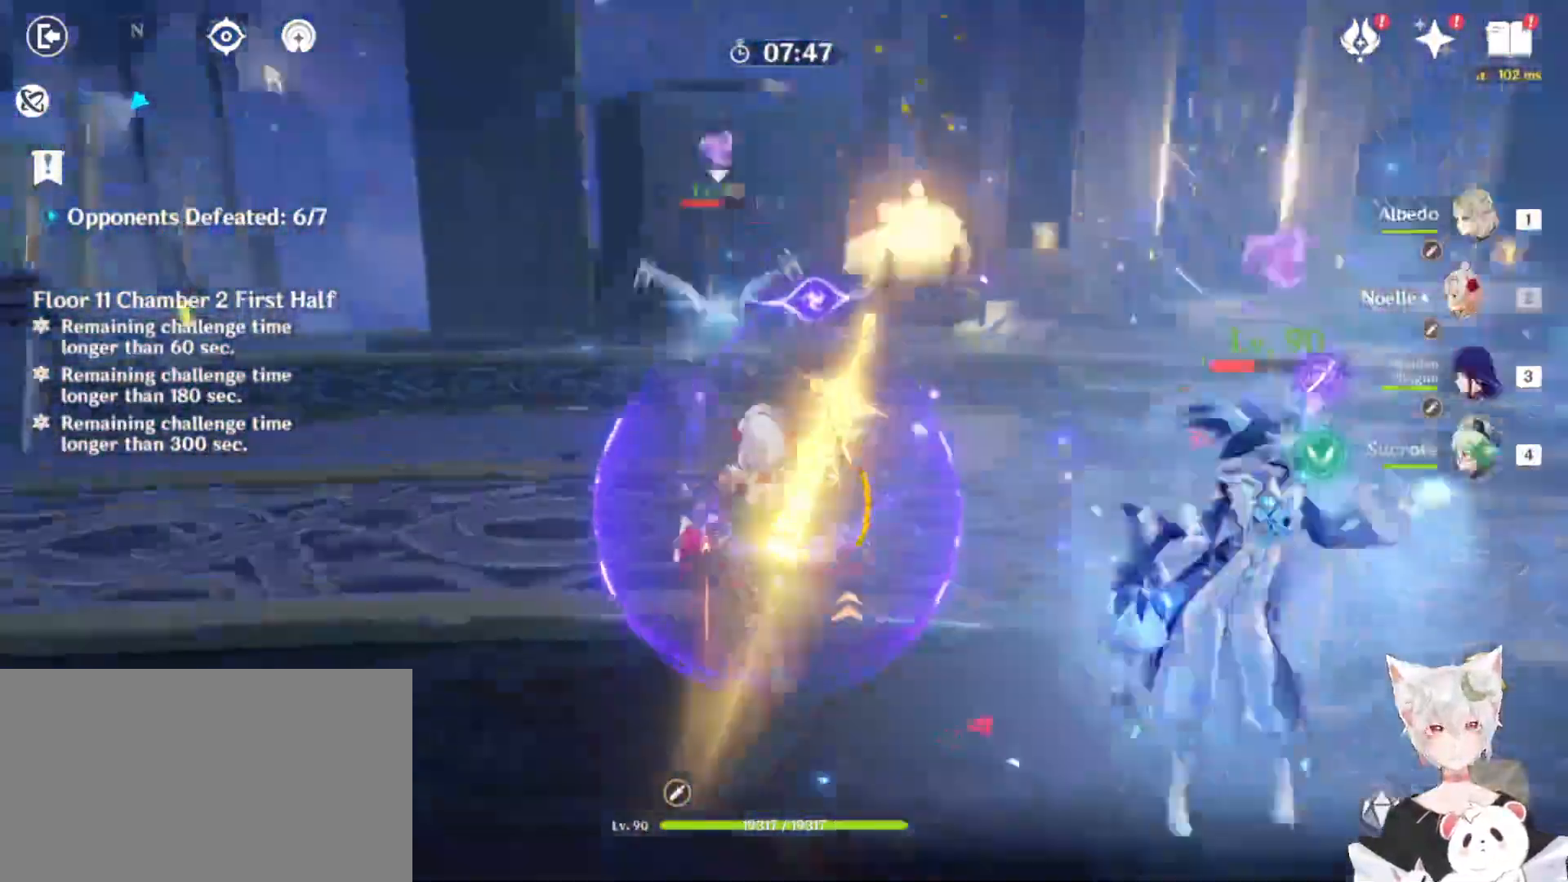
{"keys": [], "mouse": [], "events": [[33, "e", "up"], [167, "e", "down"], [233, "e", "up"], [233, "mouse_left", "down"], [267, "e", "down"], [267, "mouse_left", "up"], [367, "mouse_left", "down"], [433, "e", "up"], [467, "mouse_left", "up"], [467, "w", "up"]]}
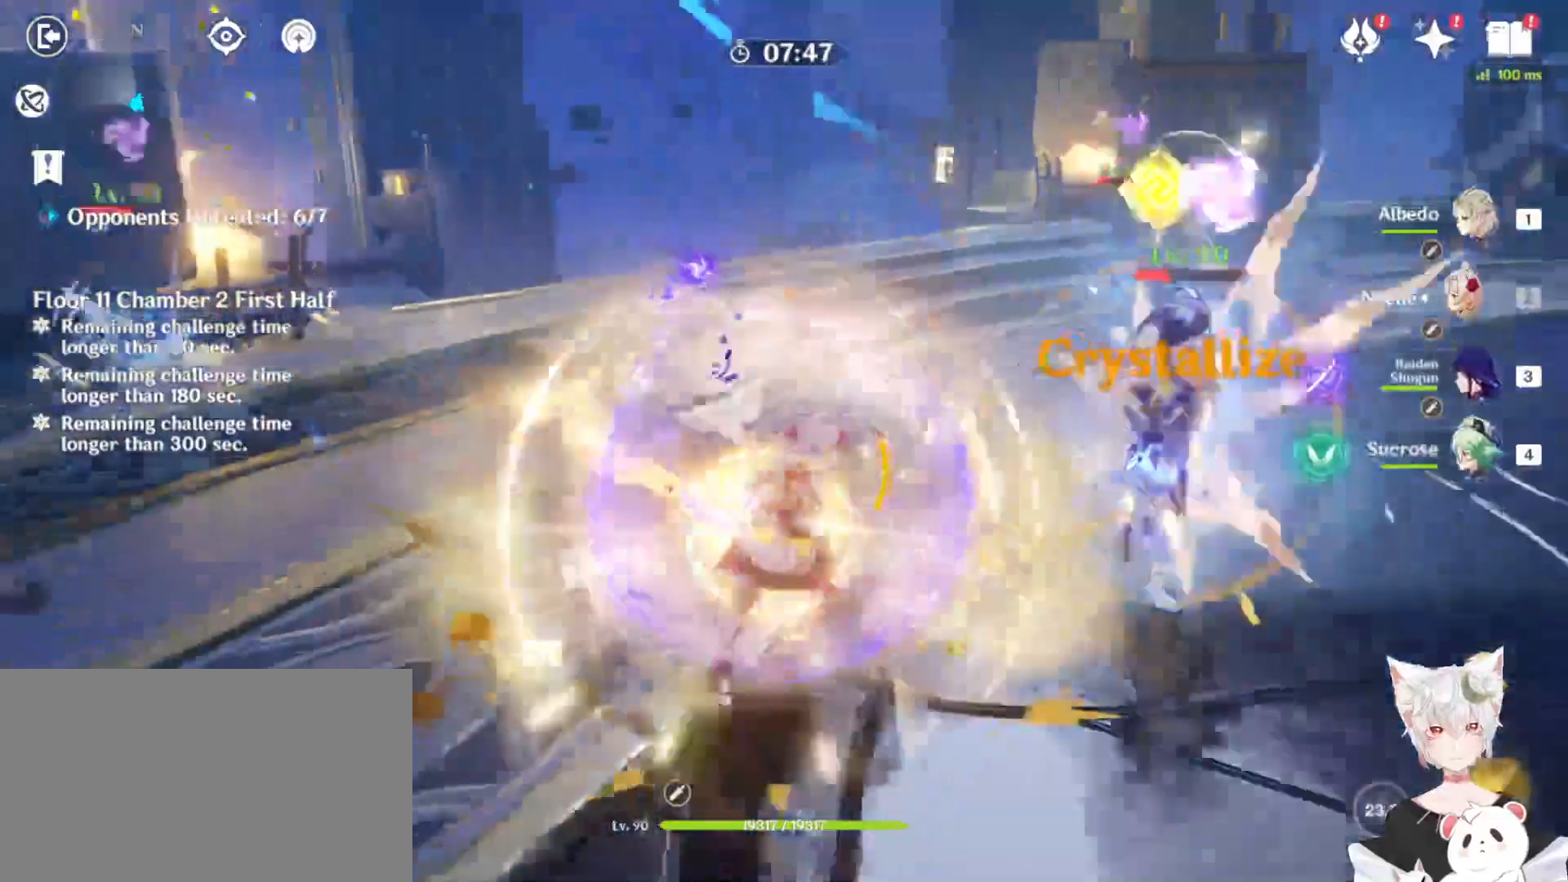
{"keys": [], "mouse": ["left"], "events": [[67, "mouse_left", "down"], [167, "mouse_left", "up"], [200, "mouse_left", "down"], [300, "mouse_left", "up"], [367, "mouse_left", "down"], [433, "mouse_left", "up"], [500, "mouse_left", "down"]]}
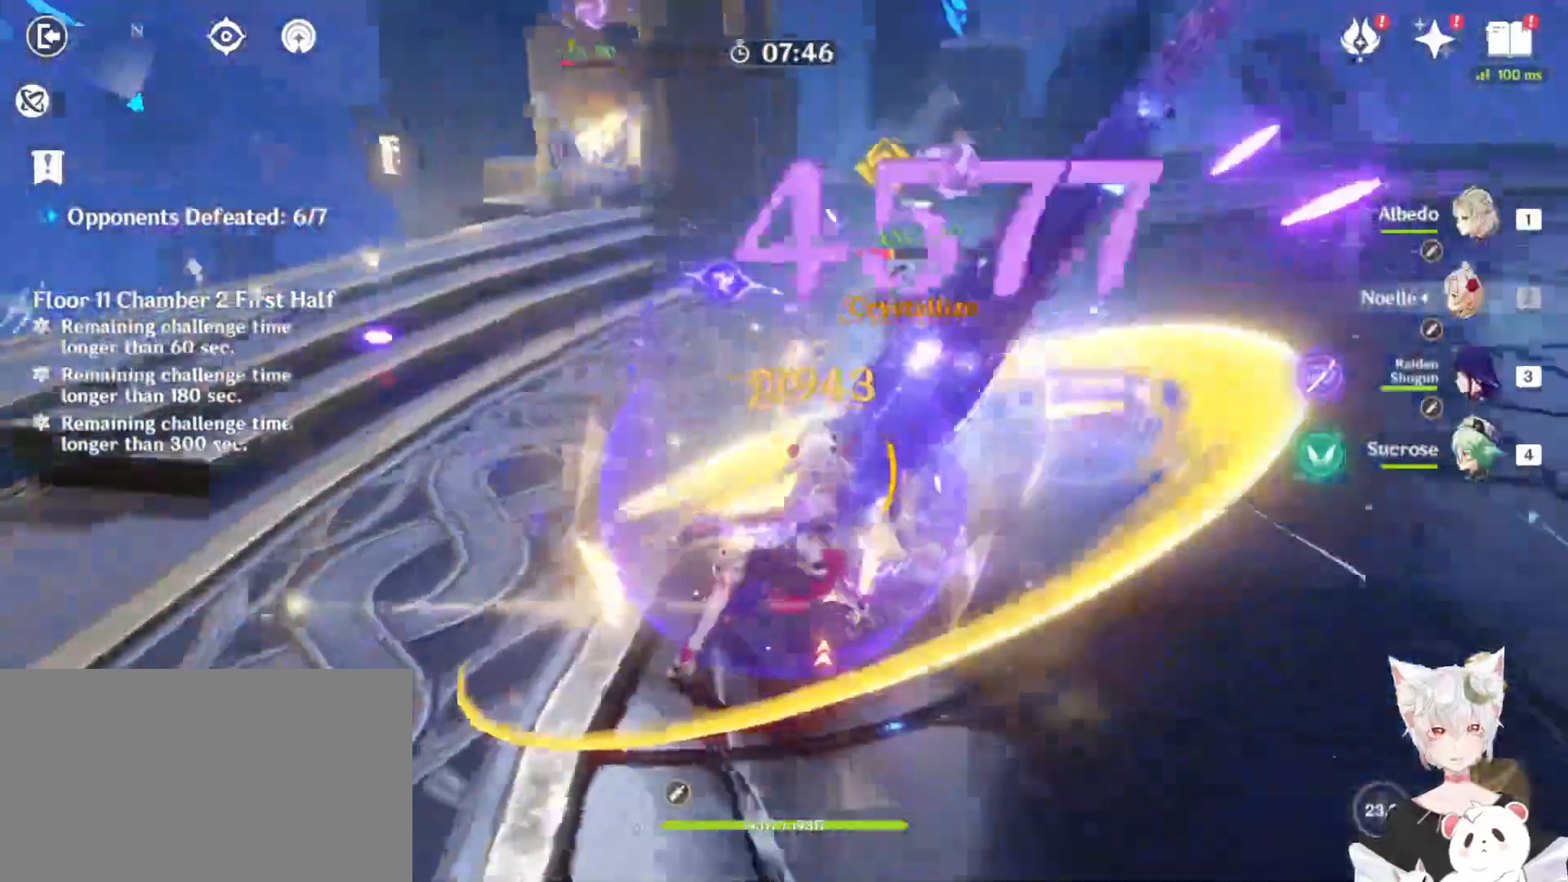
{"keys": [], "mouse": ["left"], "events": [[100, "mouse_left", "up"], [167, "mouse_left", "down"], [267, "mouse_left", "up"], [300, "mouse_left", "down"], [400, "mouse_left", "up"], [467, "mouse_left", "down"]]}
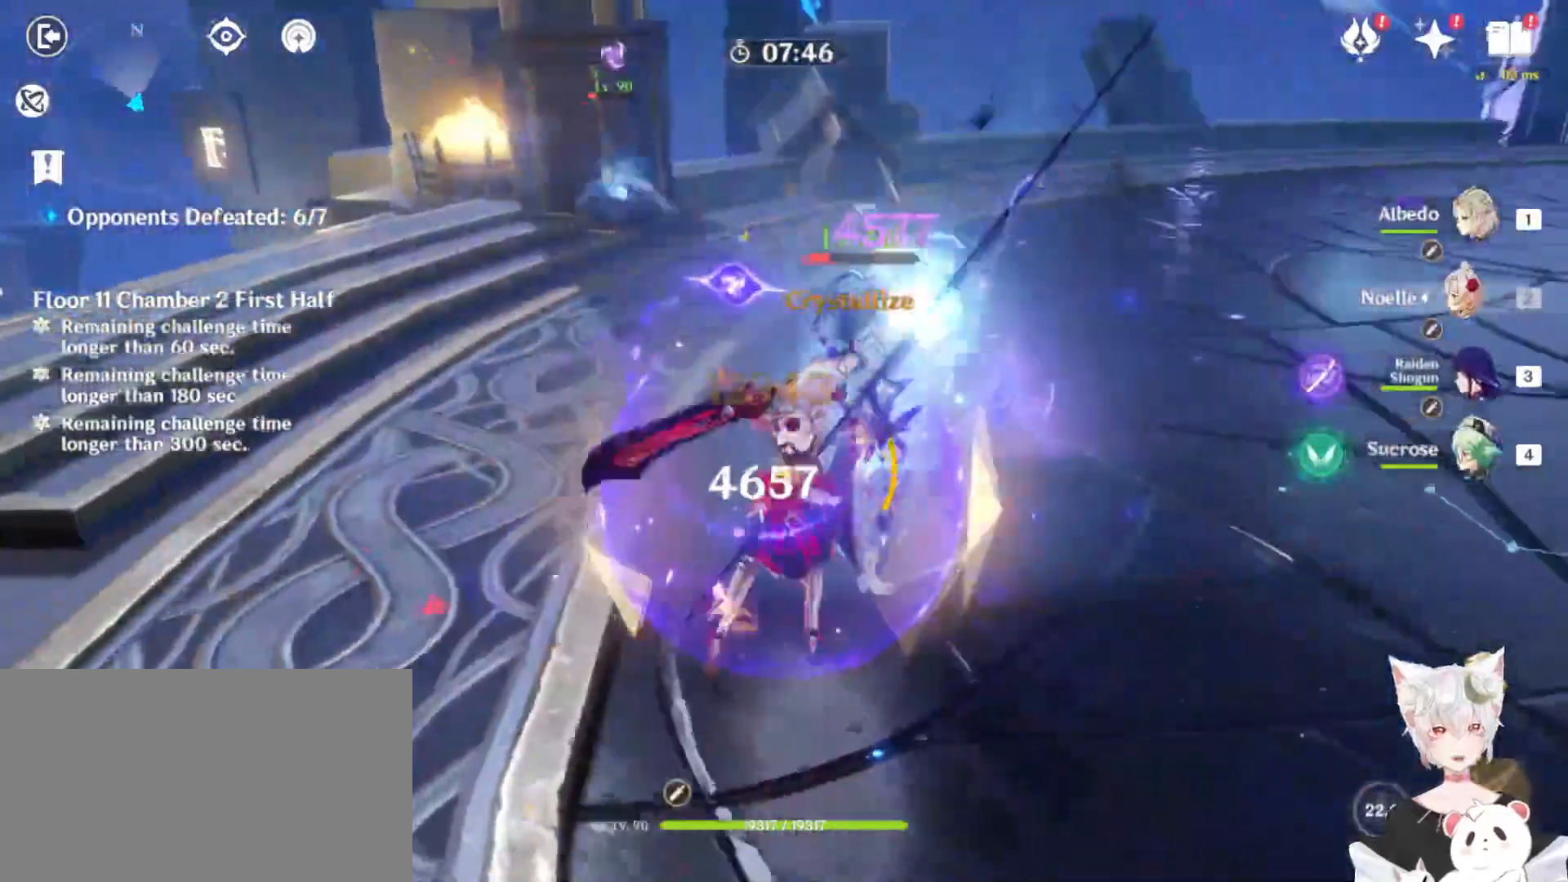
{"keys": ["q"], "mouse": []}
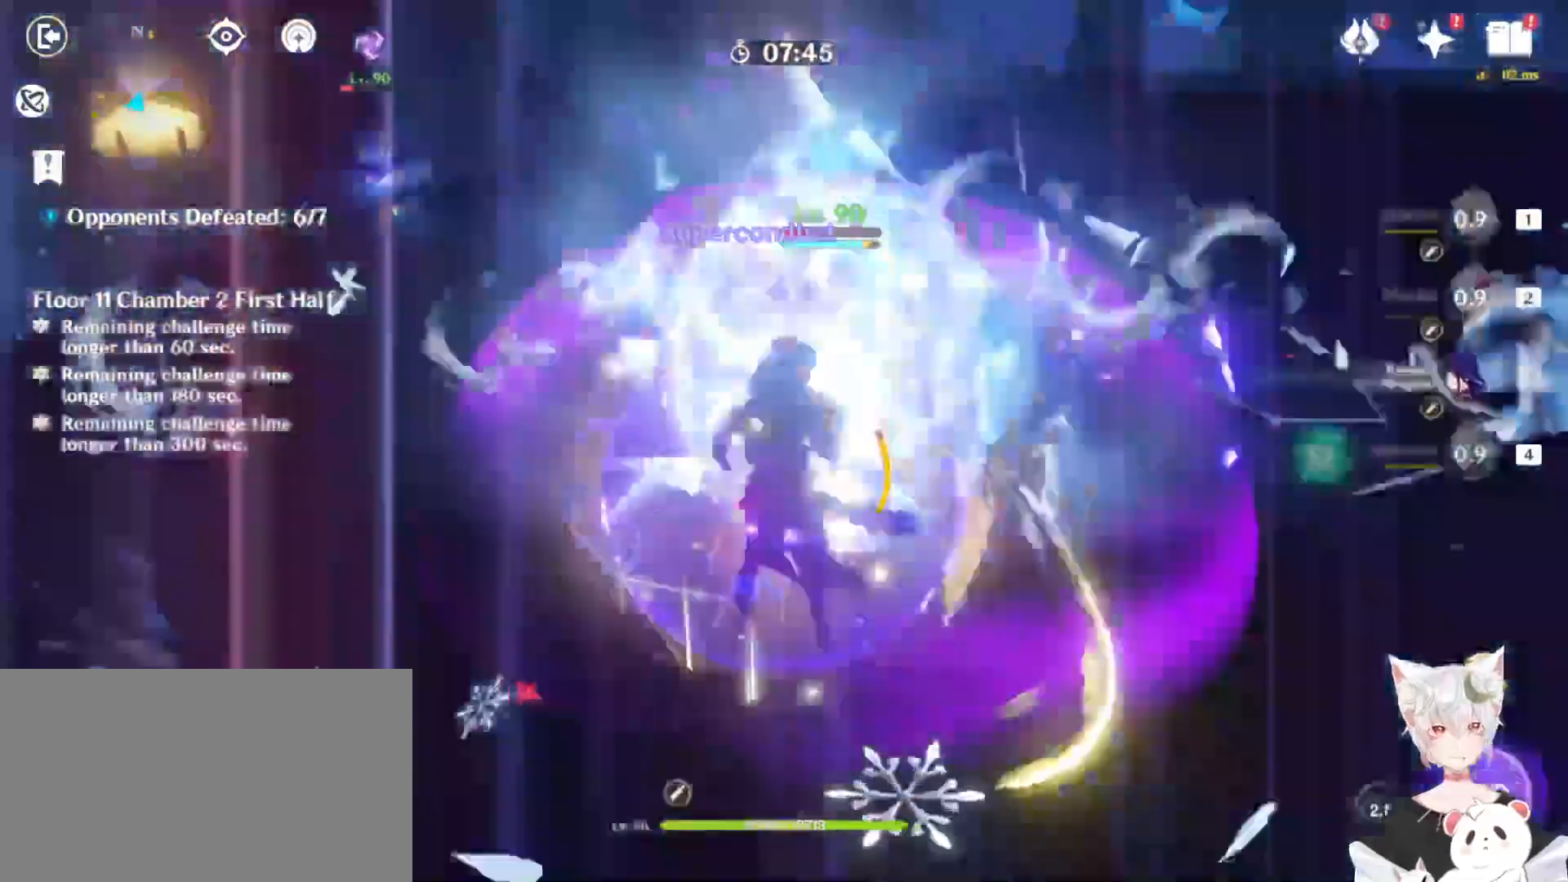
{"keys": [], "mouse": []}
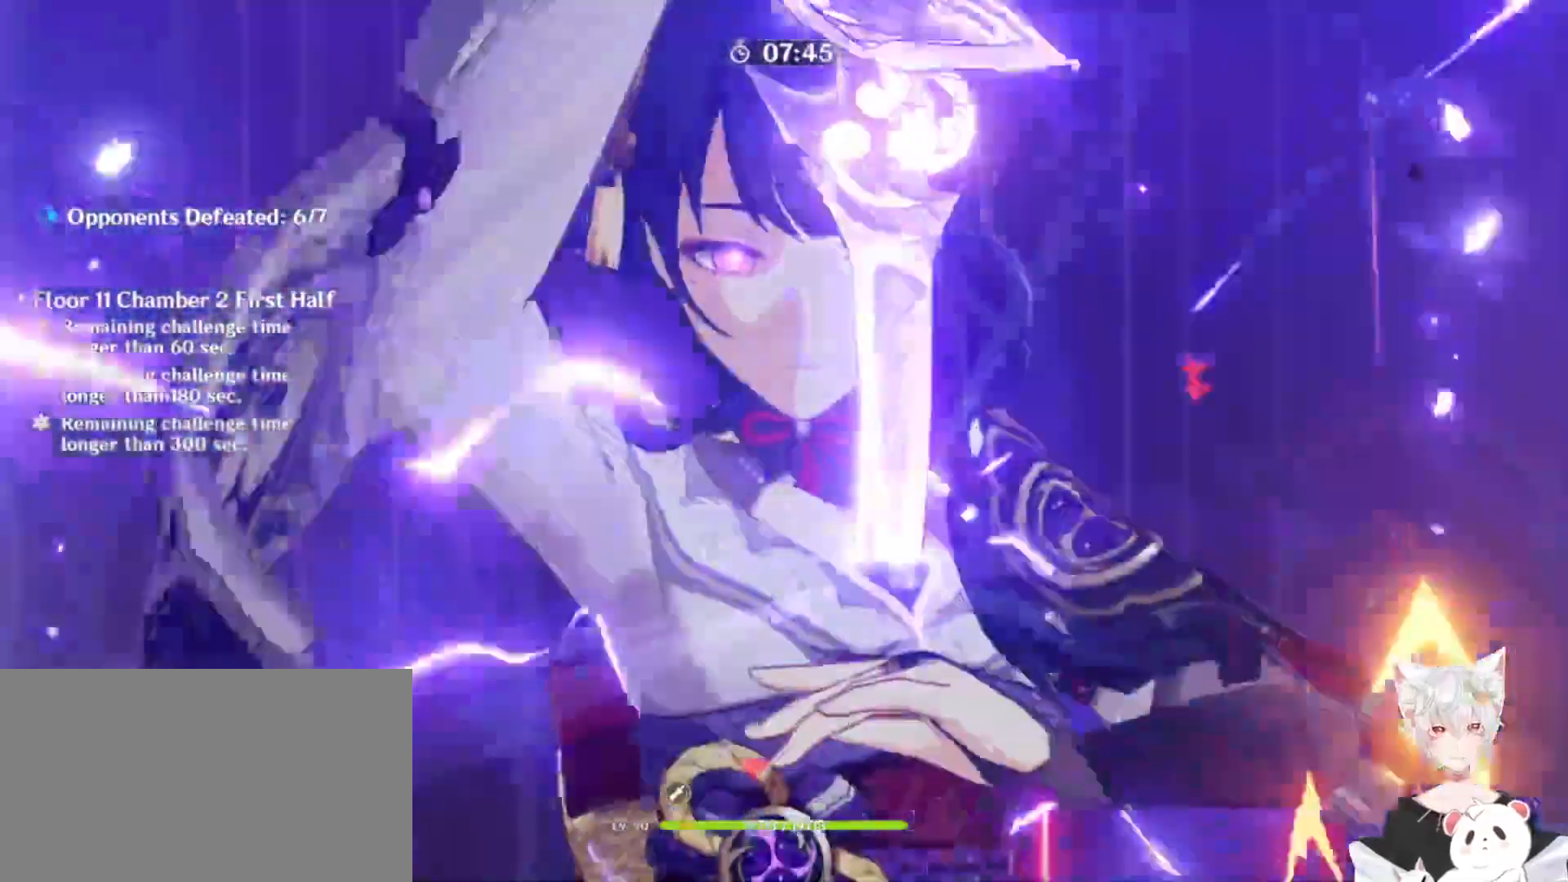
{"keys": [], "mouse": ["left"]}
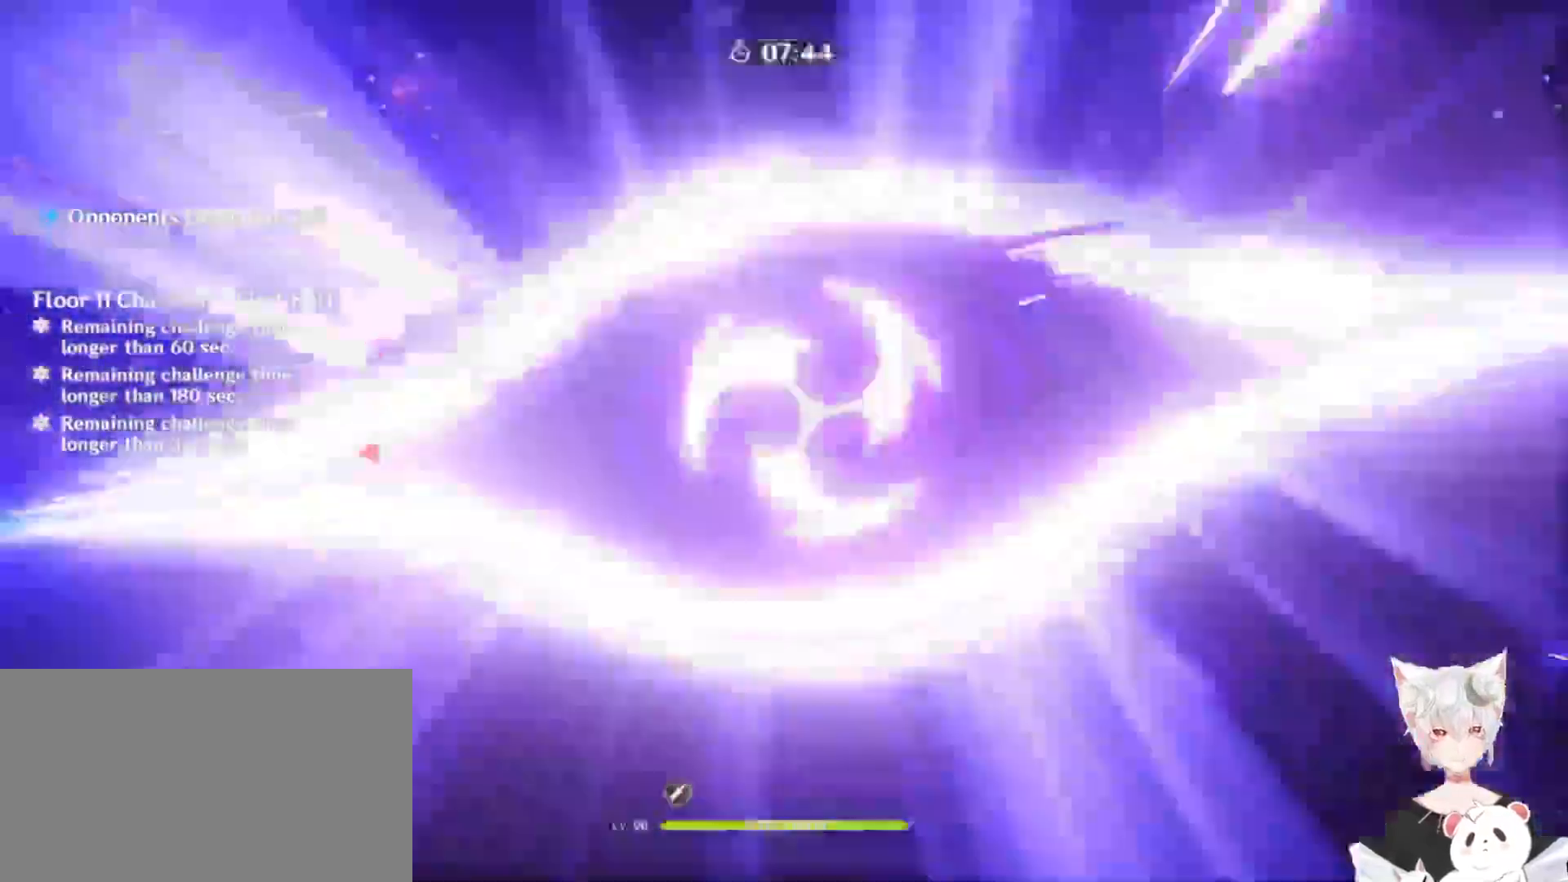
{"keys": [], "mouse": ["left"], "events": [[167, "mouse_left", "up"], [267, "mouse_left", "down"], [333, "mouse_left", "up"], [467, "mouse_left", "down"]]}
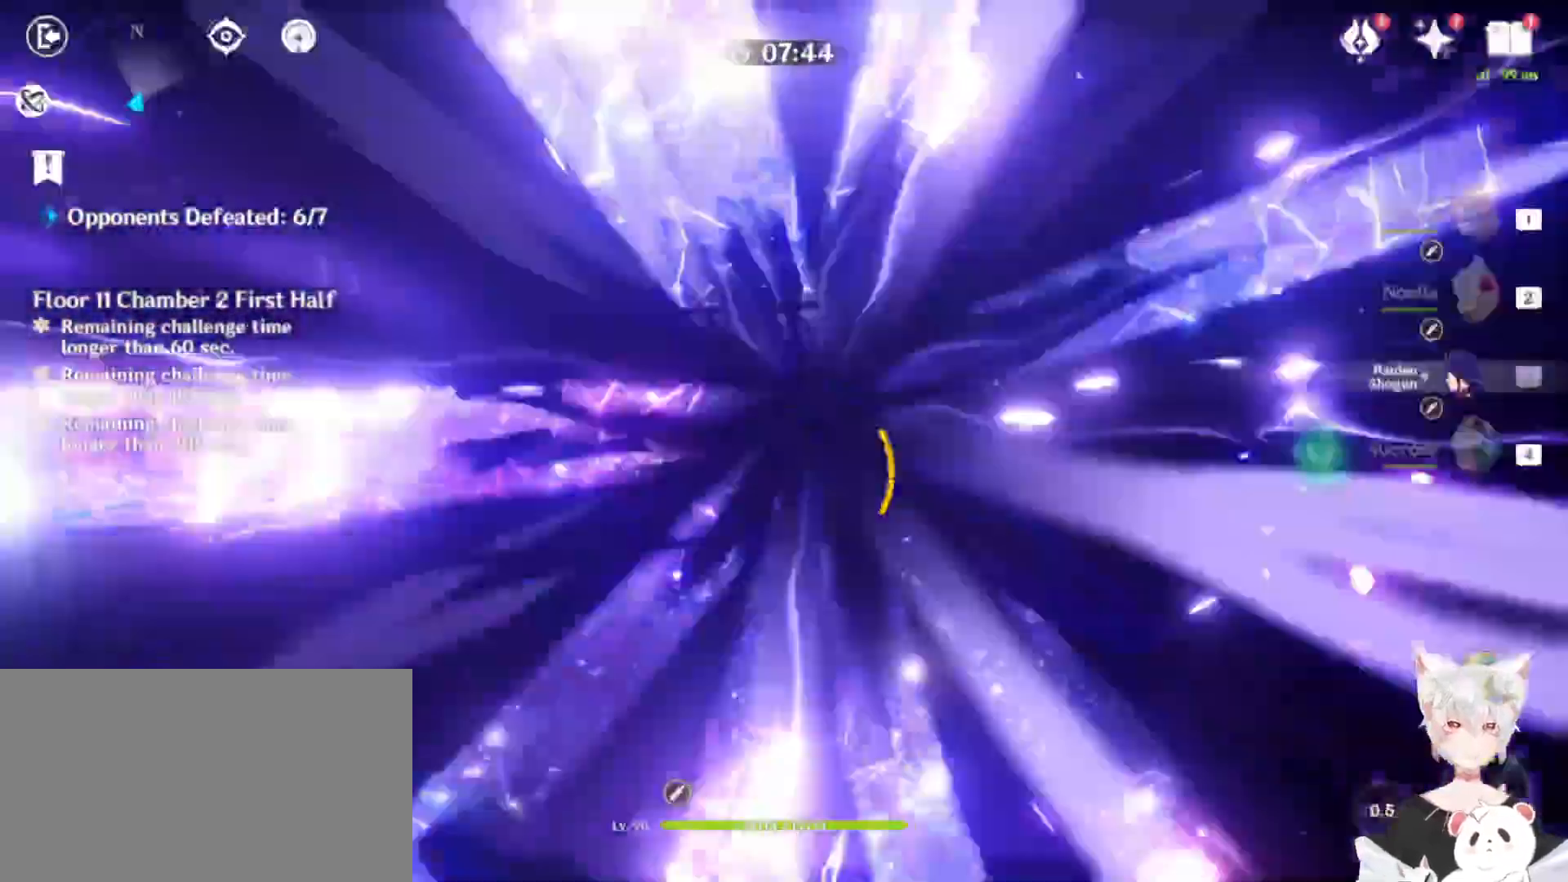
{"keys": [], "mouse": ["left"], "events": [[67, "mouse_left", "up"], [133, "mouse_left", "down"], [300, "mouse_left", "up"], [333, "mouse_left", "down"], [433, "mouse_left", "up"], [500, "mouse_left", "down"]]}
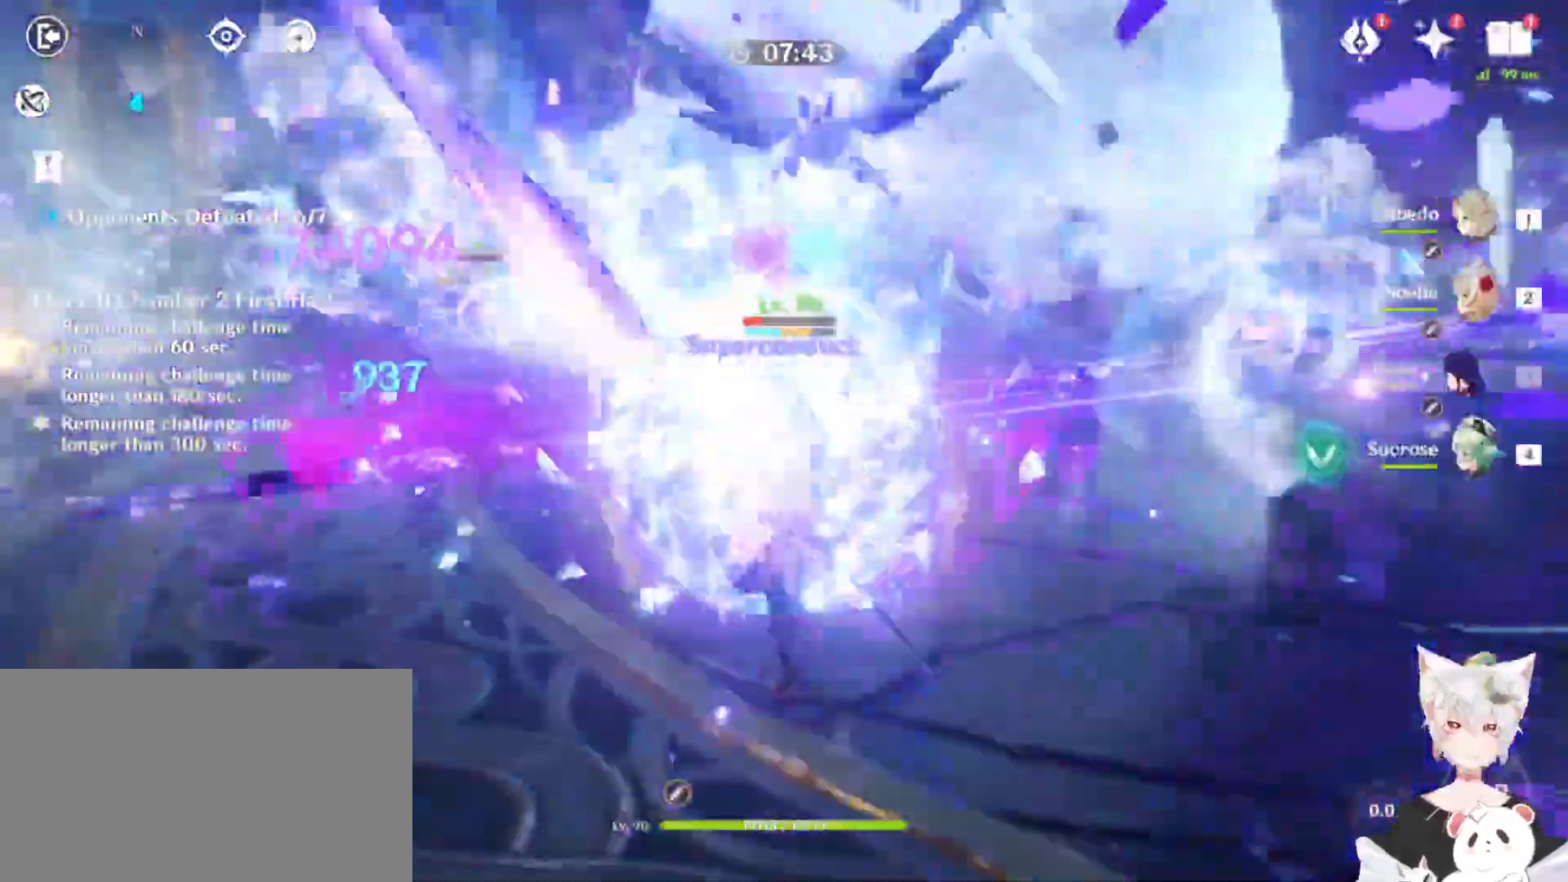
{"keys": [], "mouse": ["left"], "events": [[133, "mouse_left", "up"], [167, "mouse_left", "down"], [233, "mouse_left", "up"], [300, "mouse_left", "down"], [400, "mouse_left", "up"], [433, "mouse_left", "down"]]}
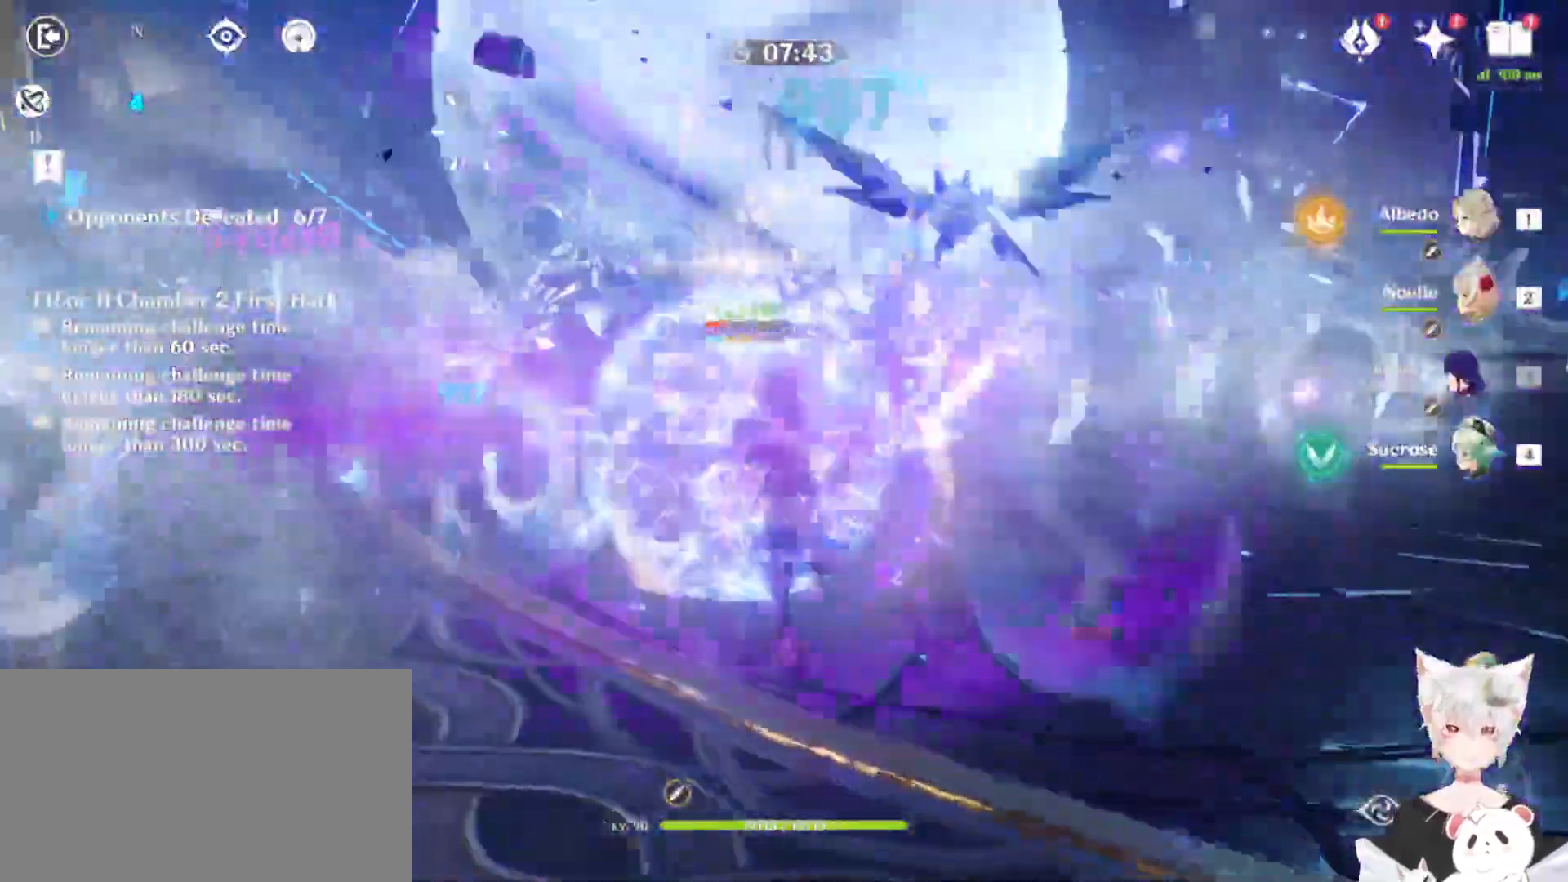
{"keys": [], "mouse": ["left"], "events": []}
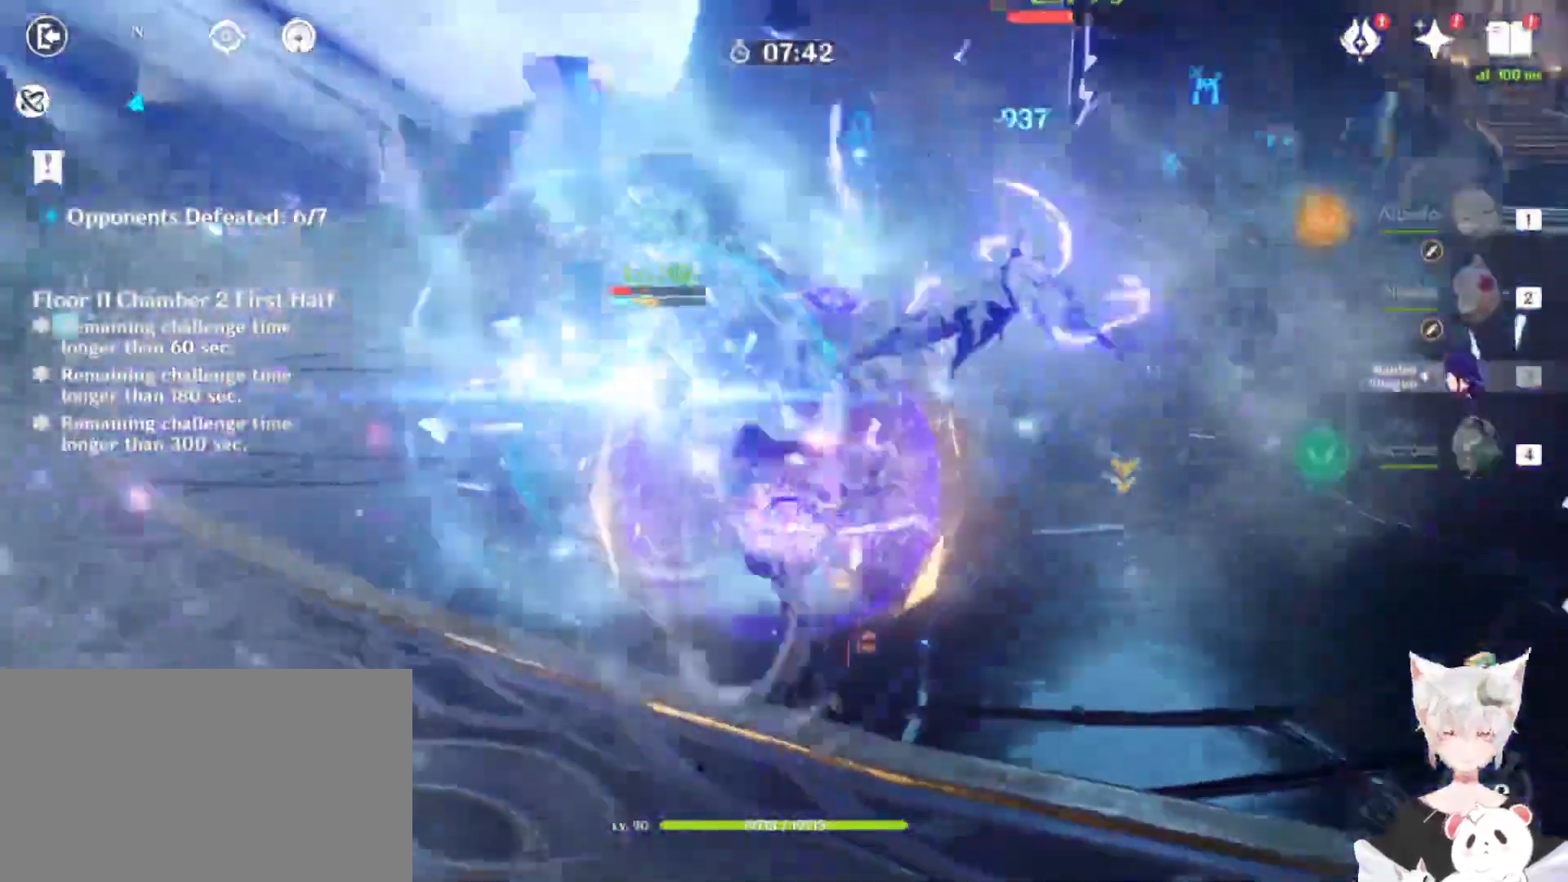
{"keys": [], "mouse": [], "events": [[233, "mouse_left", "up"], [333, "mouse_left", "down"], [433, "mouse_left", "up"]]}
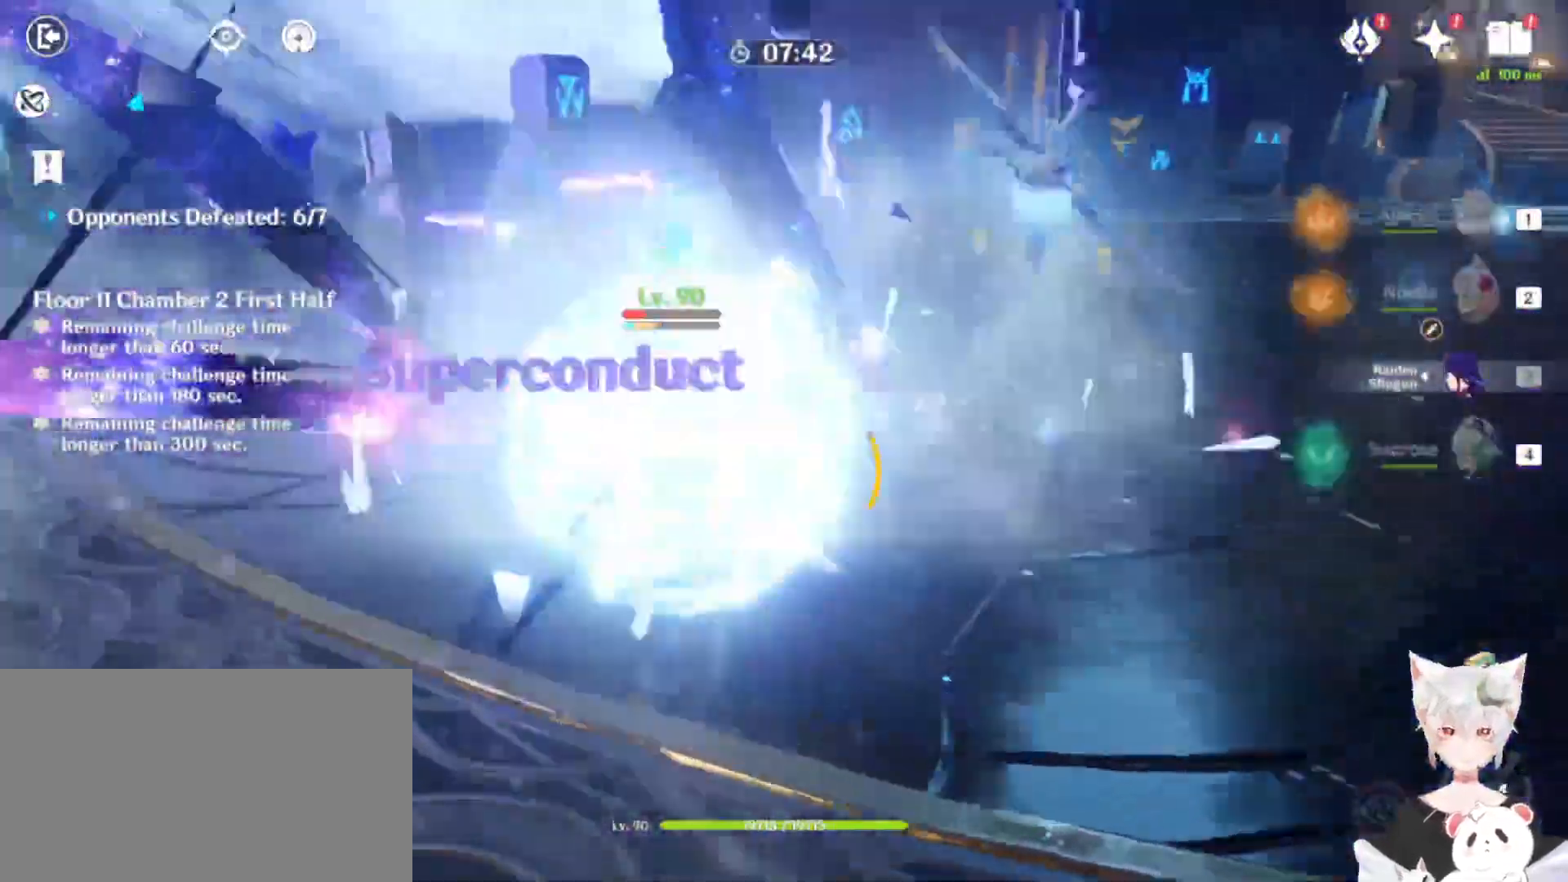
{"keys": [], "mouse": ["left"], "events": [[33, "mouse_left", "down"], [67, "mouse_left", "up"], [167, "mouse_left", "down"], [267, "mouse_left", "up"], [300, "mouse_left", "down"], [400, "mouse_left", "up"], [433, "mouse_left", "down"]]}
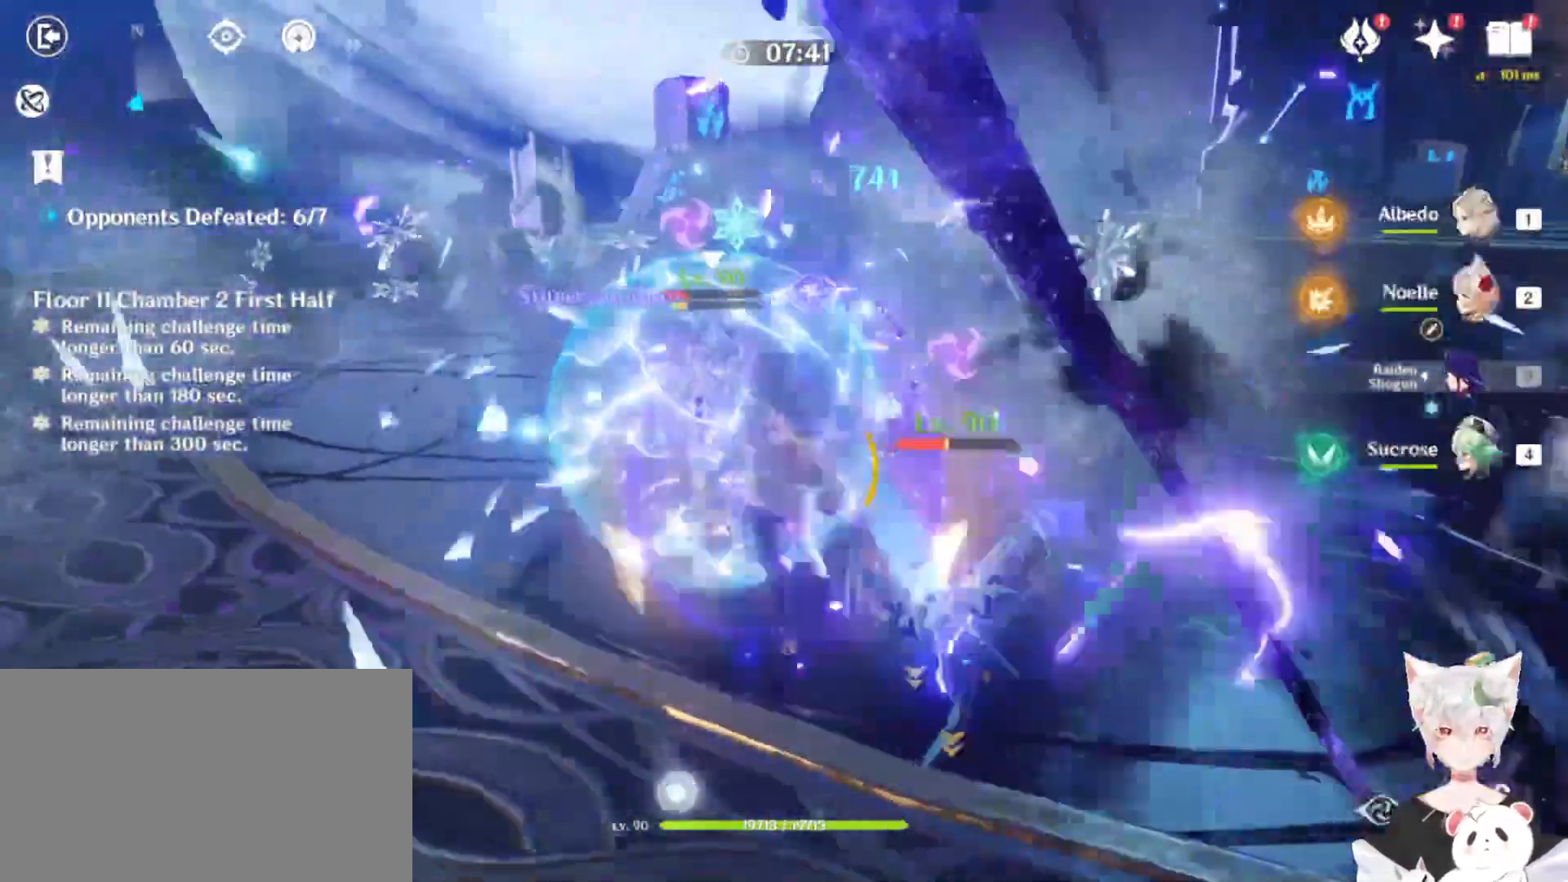
{"keys": [], "mouse": ["left"], "events": [[33, "mouse_left", "up"], [133, "mouse_left", "down"], [233, "mouse_left", "up"], [267, "mouse_left", "down"], [367, "mouse_left", "up"], [467, "mouse_left", "down"]]}
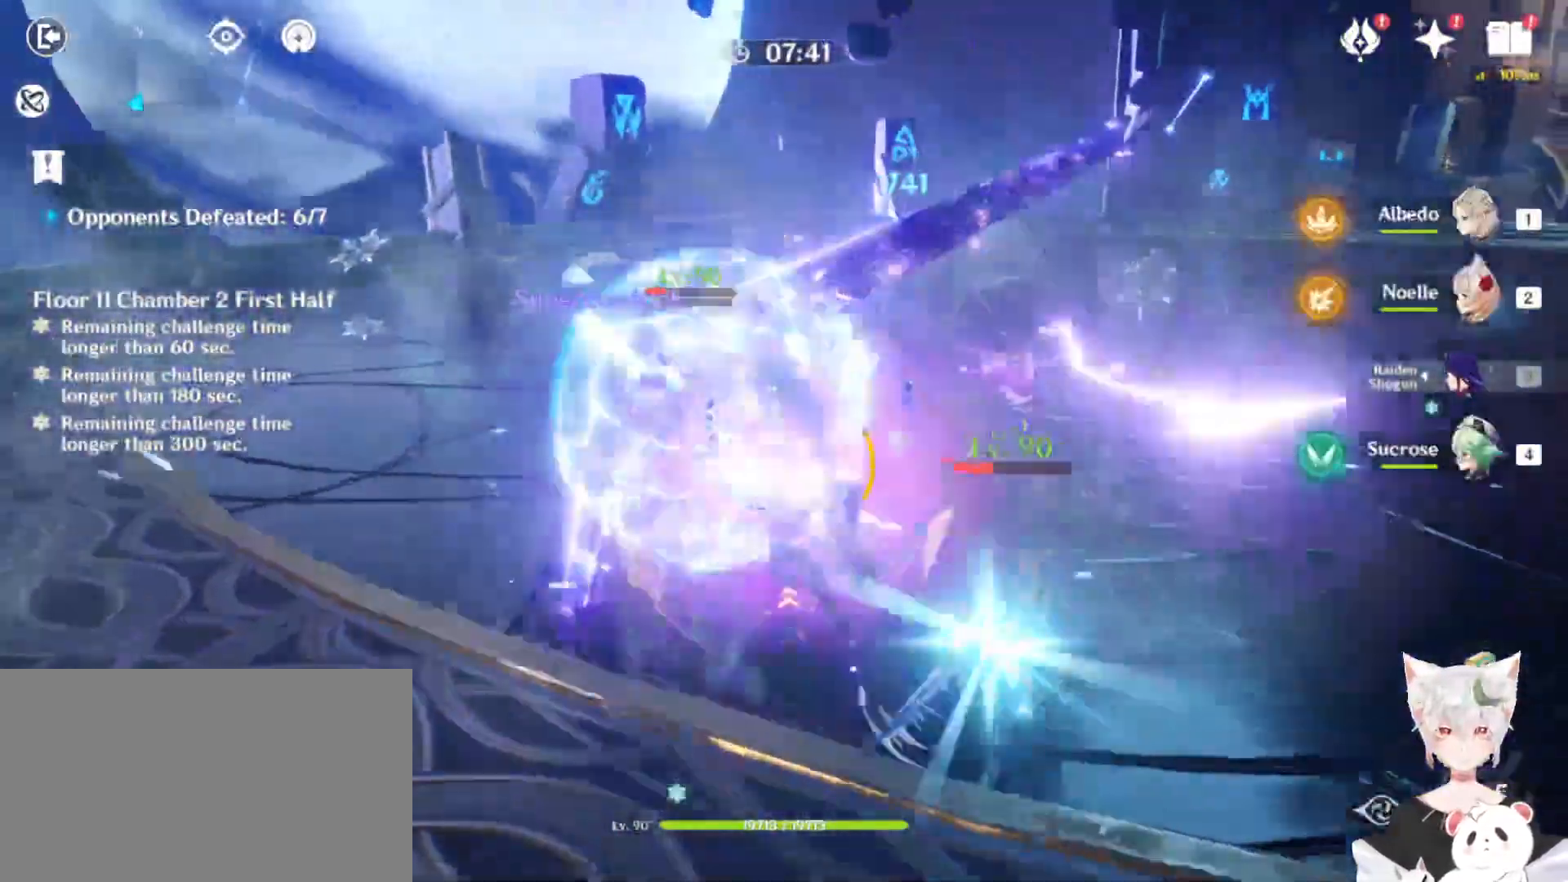
{"keys": [], "mouse": ["left"], "events": [[67, "mouse_left", "up"], [100, "mouse_left", "down"], [200, "mouse_left", "up"], [300, "mouse_left", "down"]]}
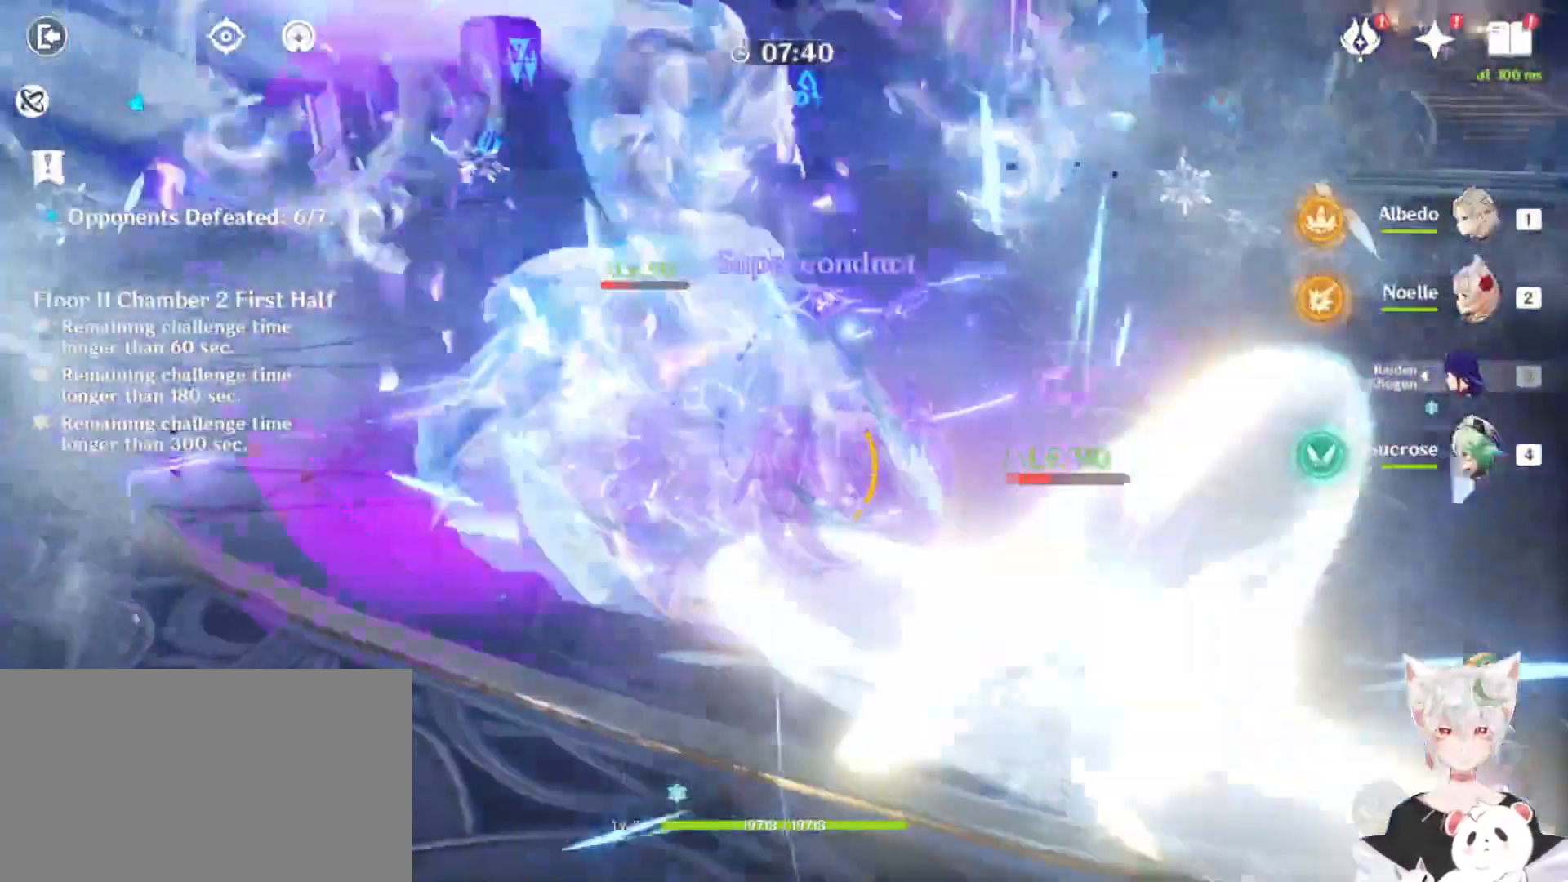
{"keys": [], "mouse": [], "events": [[500, "mouse_left", "up"]]}
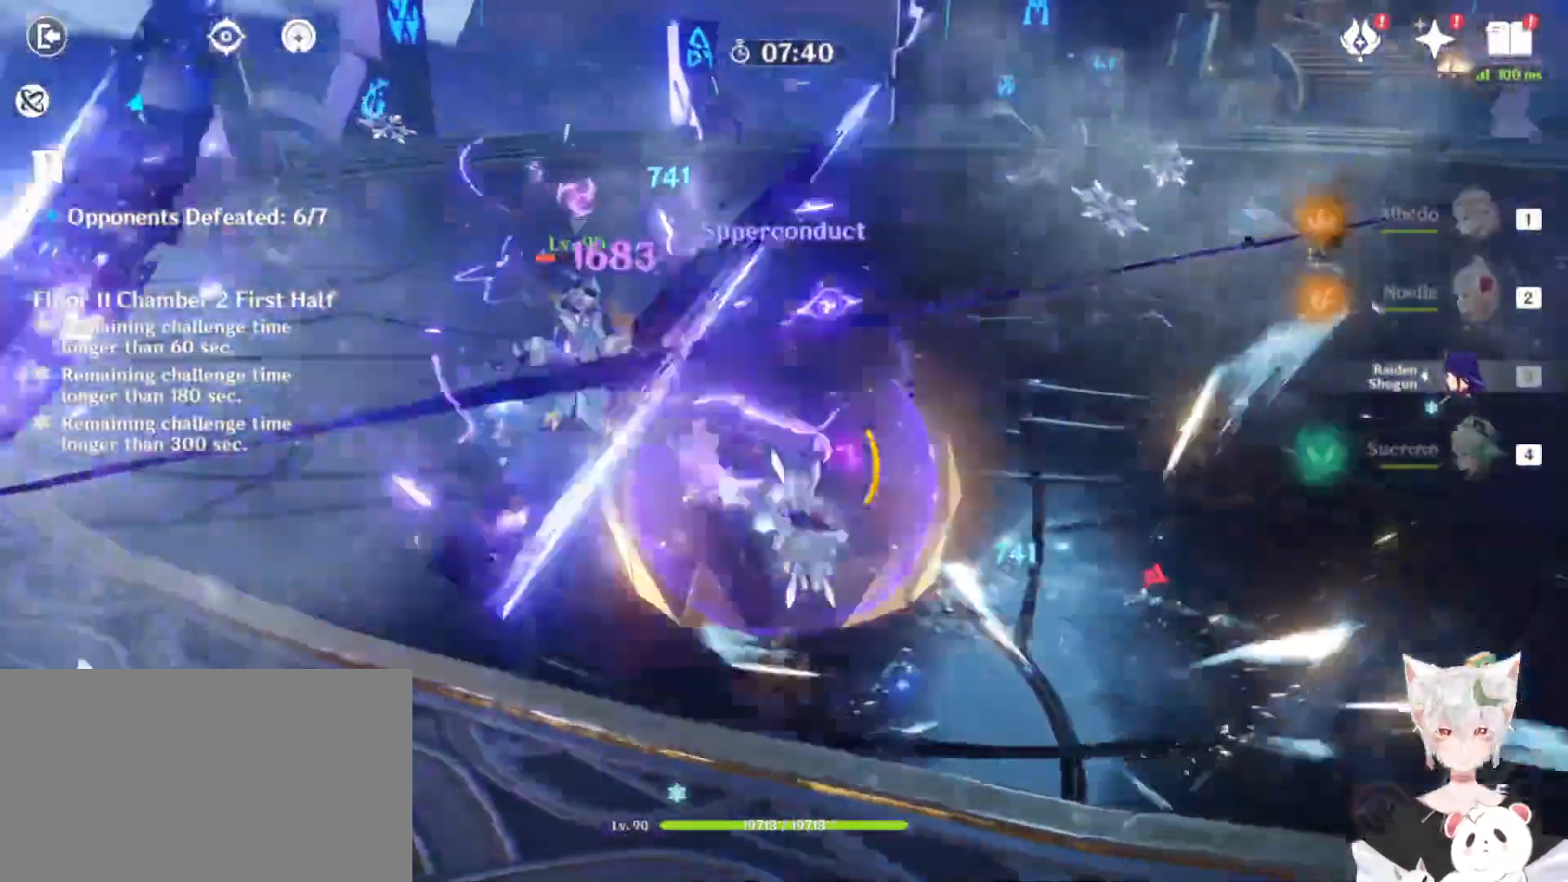
{"keys": [], "mouse": ["left"], "events": [[67, "mouse_left", "down"], [133, "mouse_left", "up"], [233, "mouse_left", "down"], [333, "mouse_left", "up"], [367, "mouse_left", "down"], [467, "mouse_left", "up"], [500, "mouse_left", "down"]]}
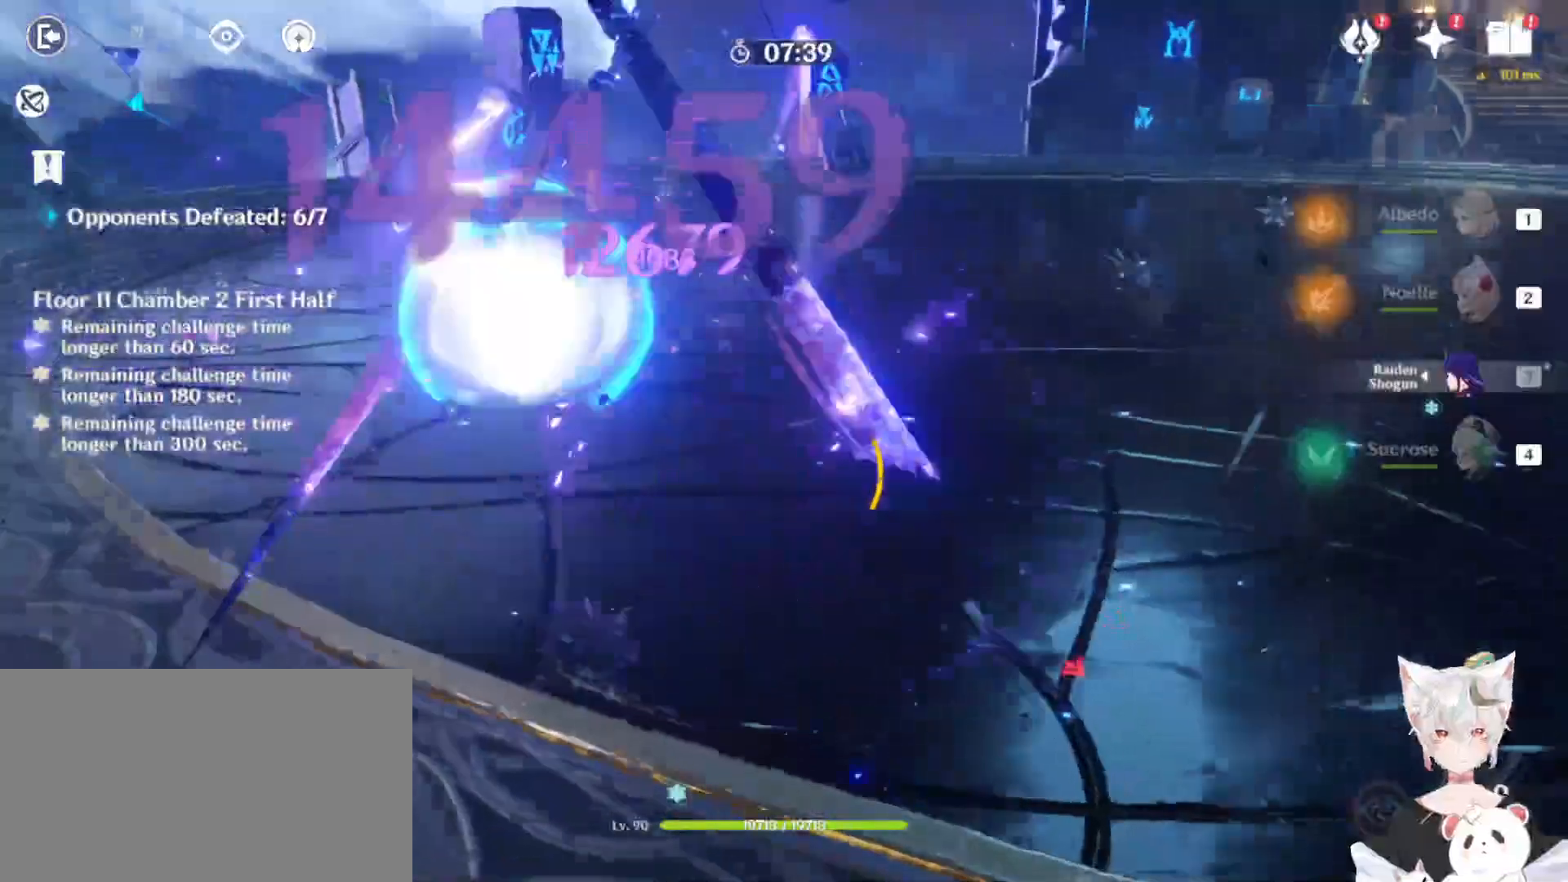
{"keys": ["w"], "mouse": [], "events": [[100, "mouse_left", "up"], [200, "w", "down"], [300, "1", "down"], [433, "1", "up"]]}
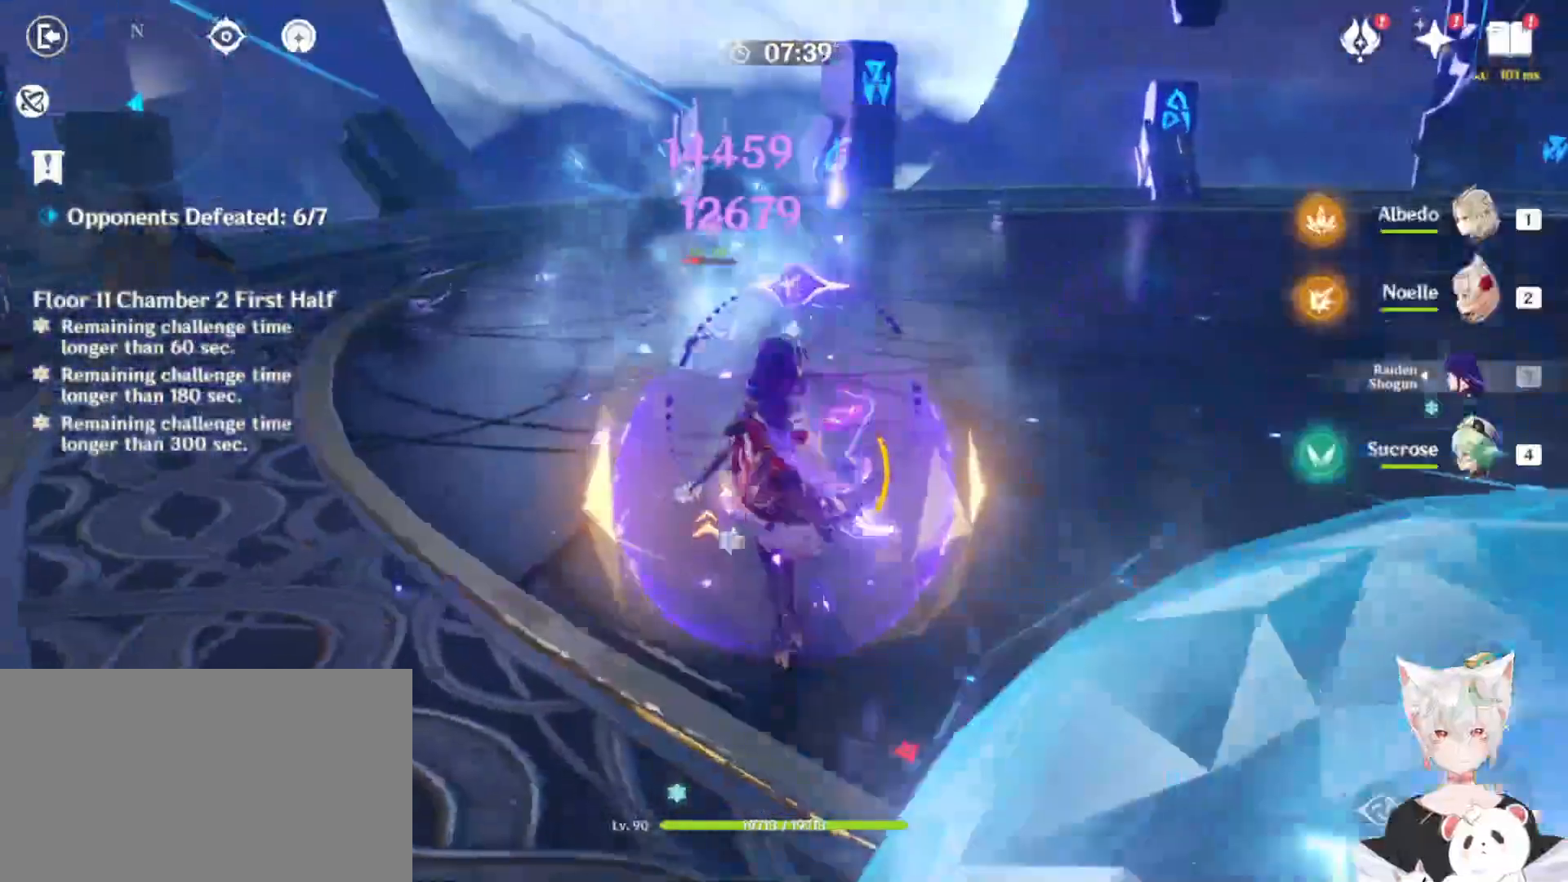
{"keys": ["w"], "mouse": [], "events": []}
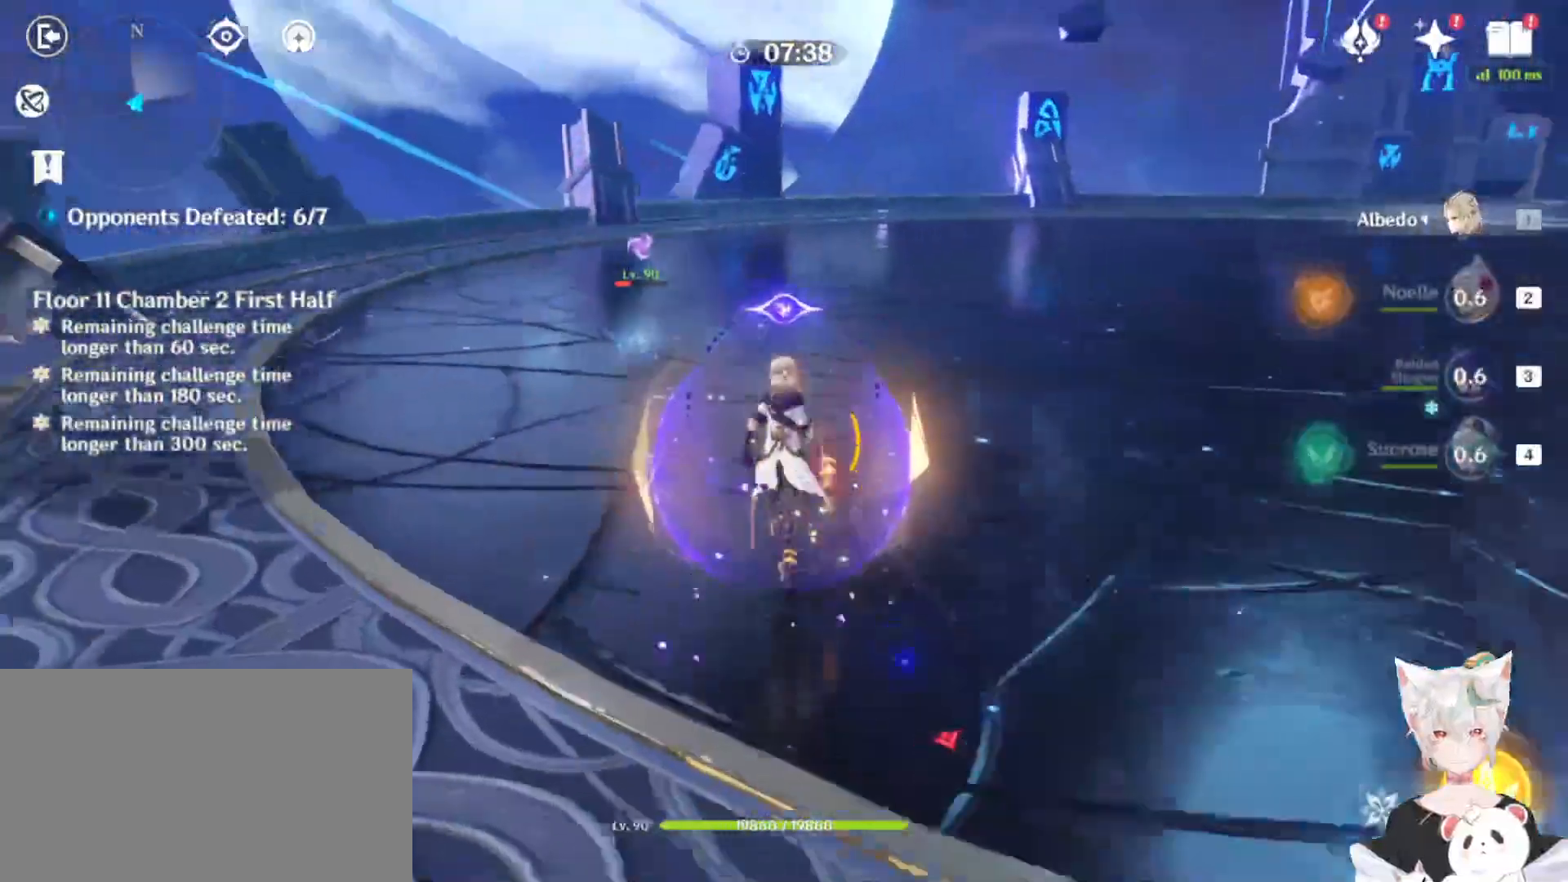
{"keys": [], "mouse": ["left"], "events": [[100, "e", "down"], [200, "e", "up"], [267, "e", "down"], [267, "mouse_left", "down"], [367, "e", "up"], [367, "mouse_left", "up"], [400, "w", "up"], [433, "mouse_left", "down"]]}
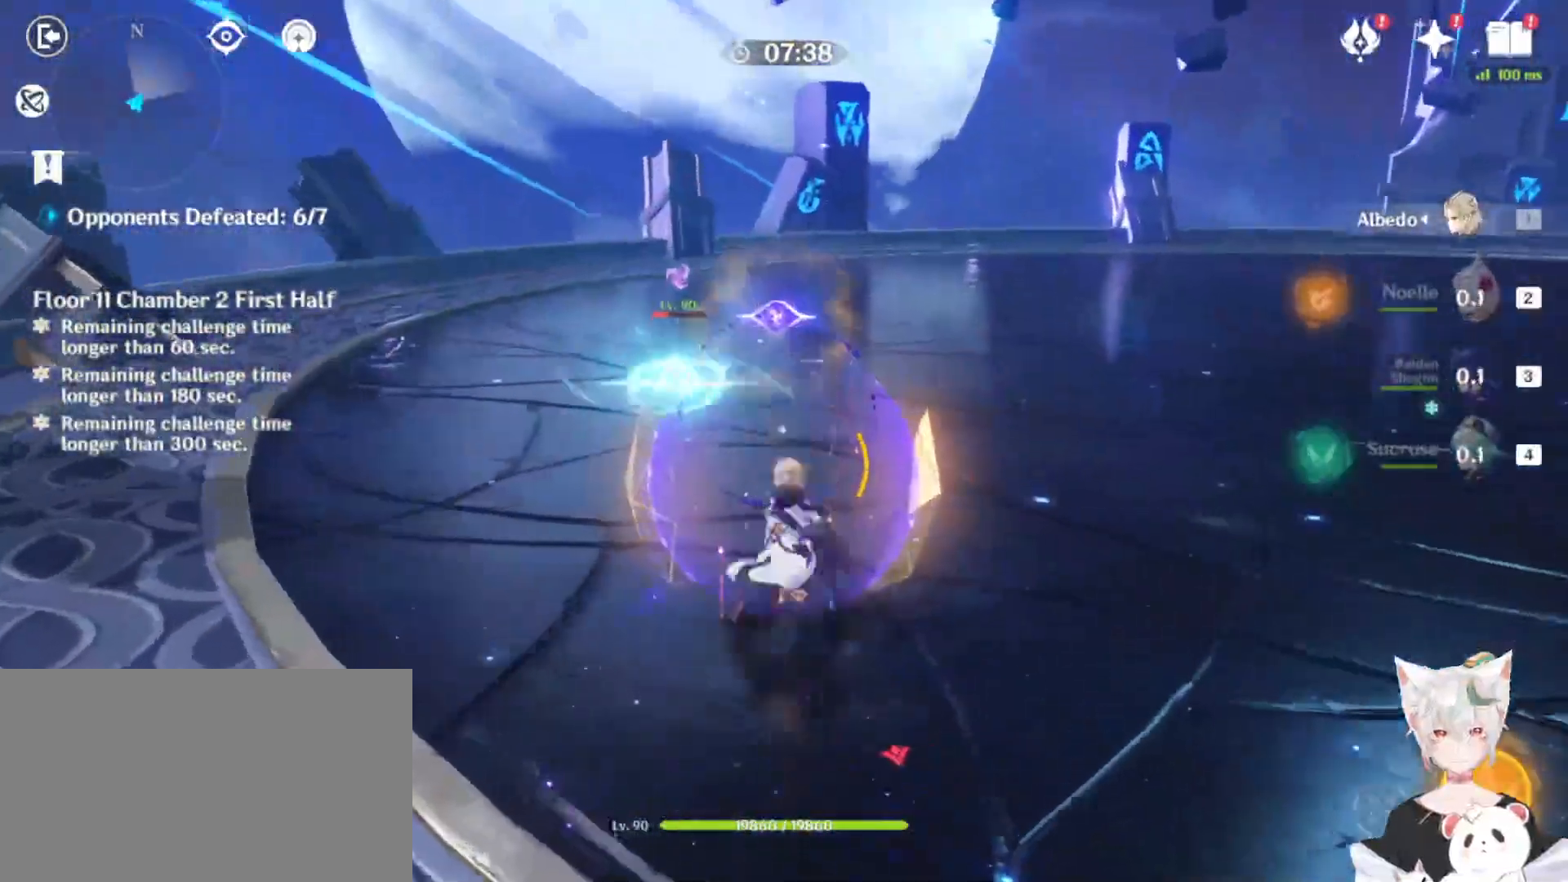
{"keys": ["w"], "mouse": [], "events": [[67, "mouse_left", "up"], [167, "shift", "down"], [167, "w", "down"], [333, "shift", "up"]]}
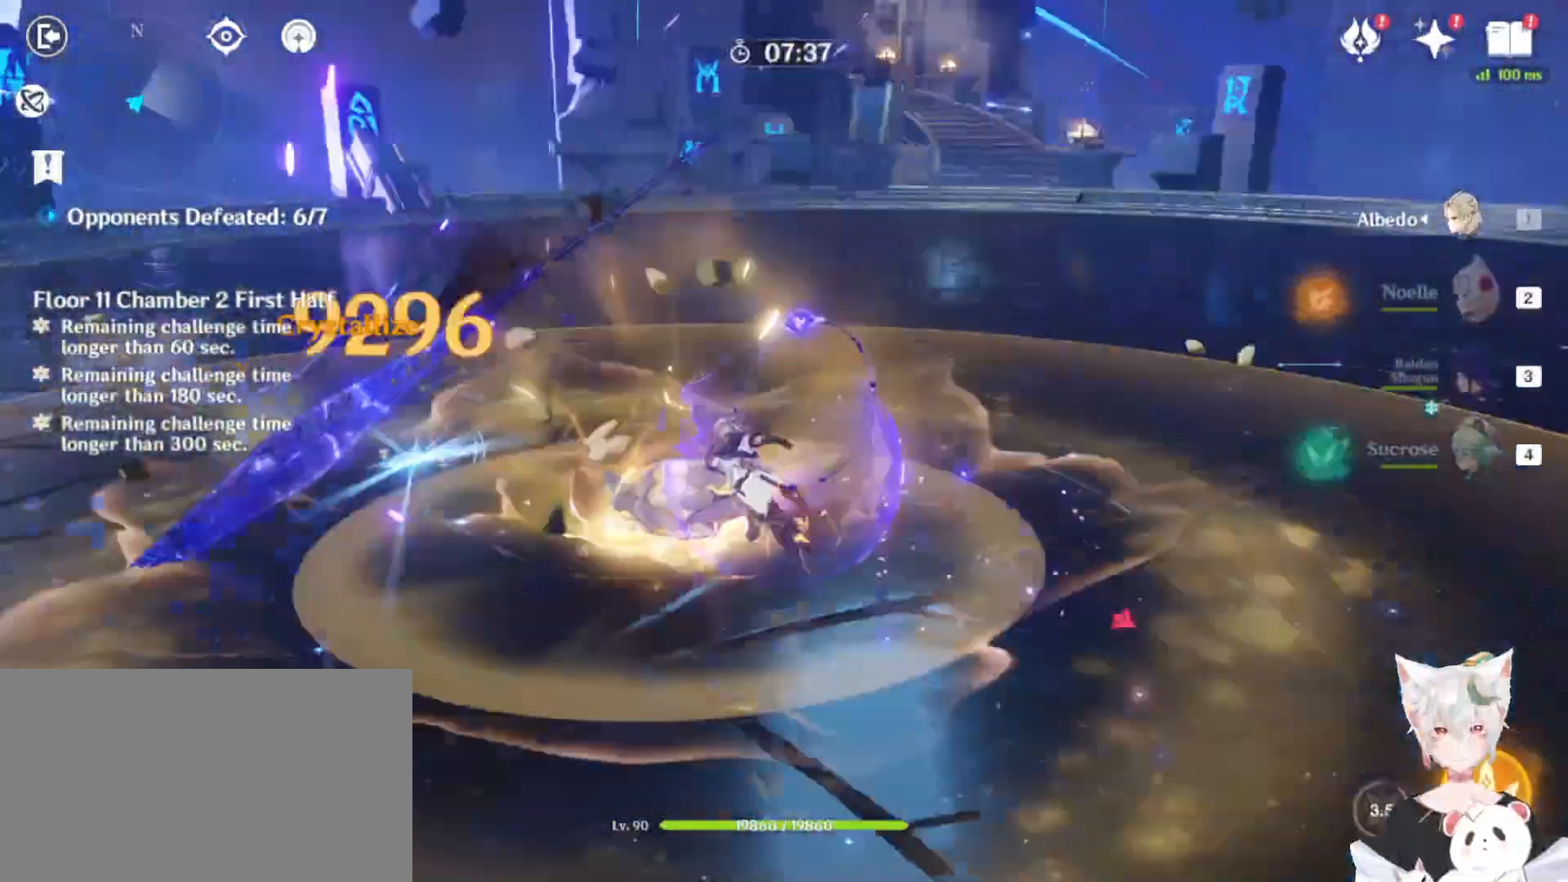
{"keys": ["w"], "mouse": [], "events": [[100, "2", "down"], [267, "2", "up"]]}
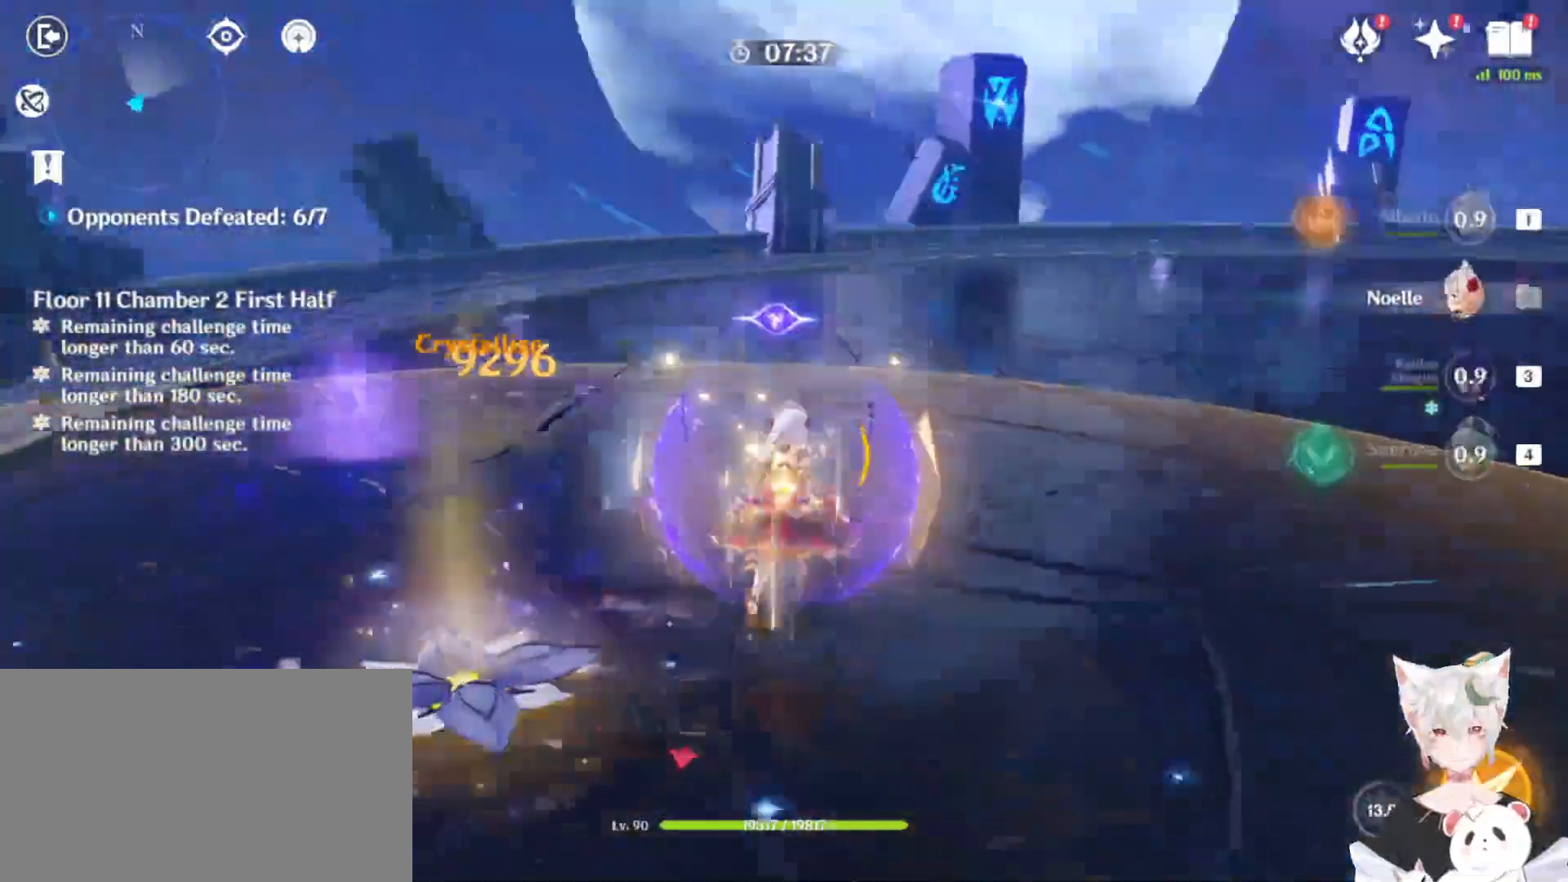
{"keys": ["shift"], "mouse": [], "events": [[67, "mouse_left", "down"], [167, "mouse_left", "up"], [267, "mouse_left", "down"], [267, "w", "up"], [300, "mouse_left", "up"], [500, "shift", "down"]]}
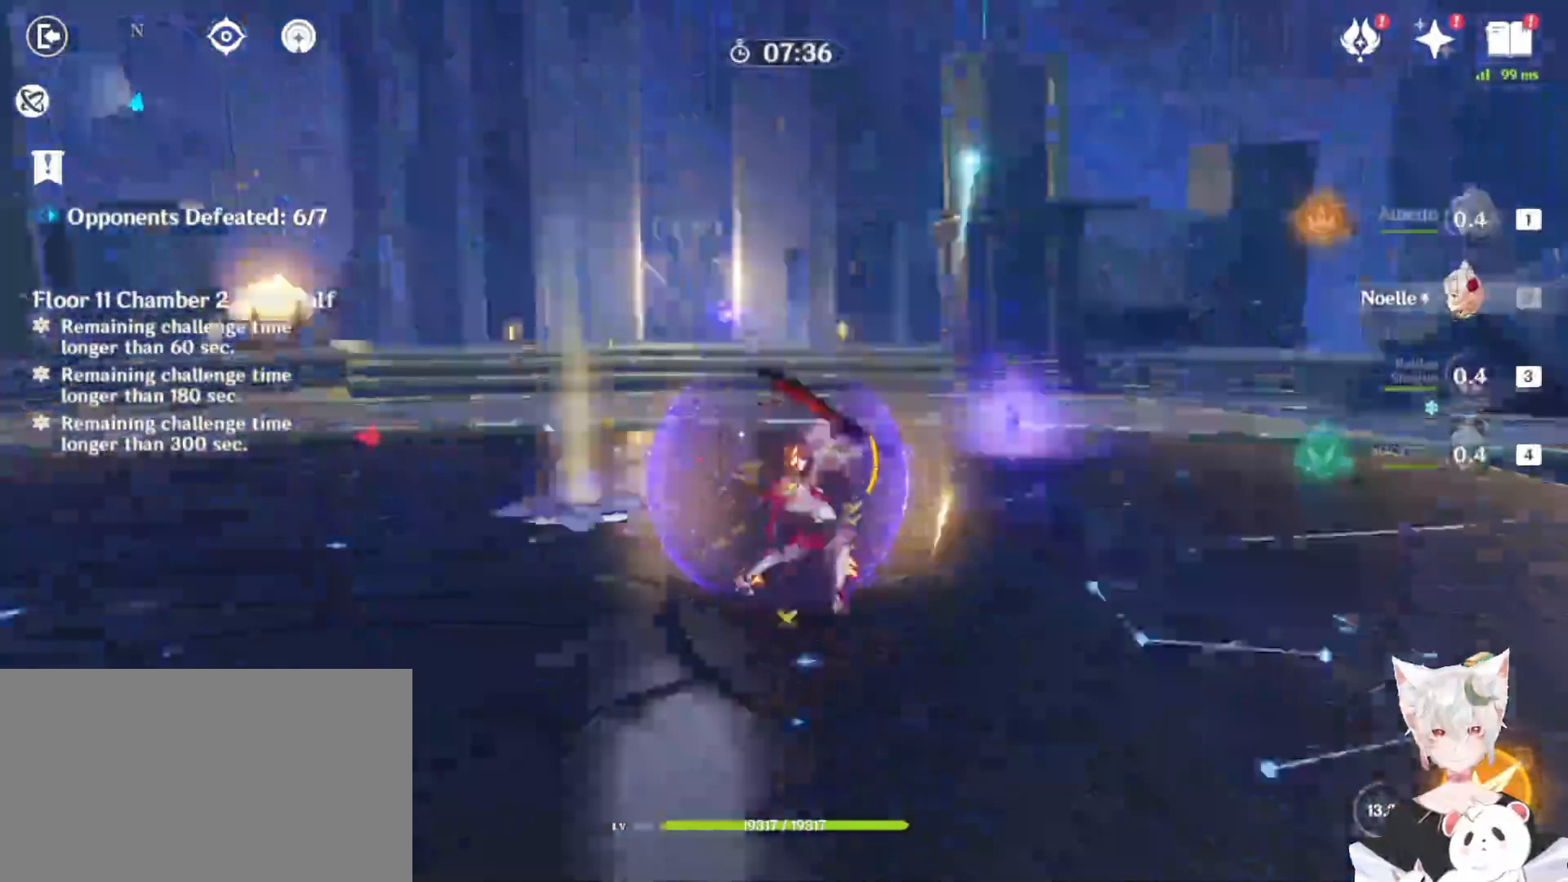
{"keys": ["shift", "w"], "mouse": [], "events": [[33, "w", "down"]]}
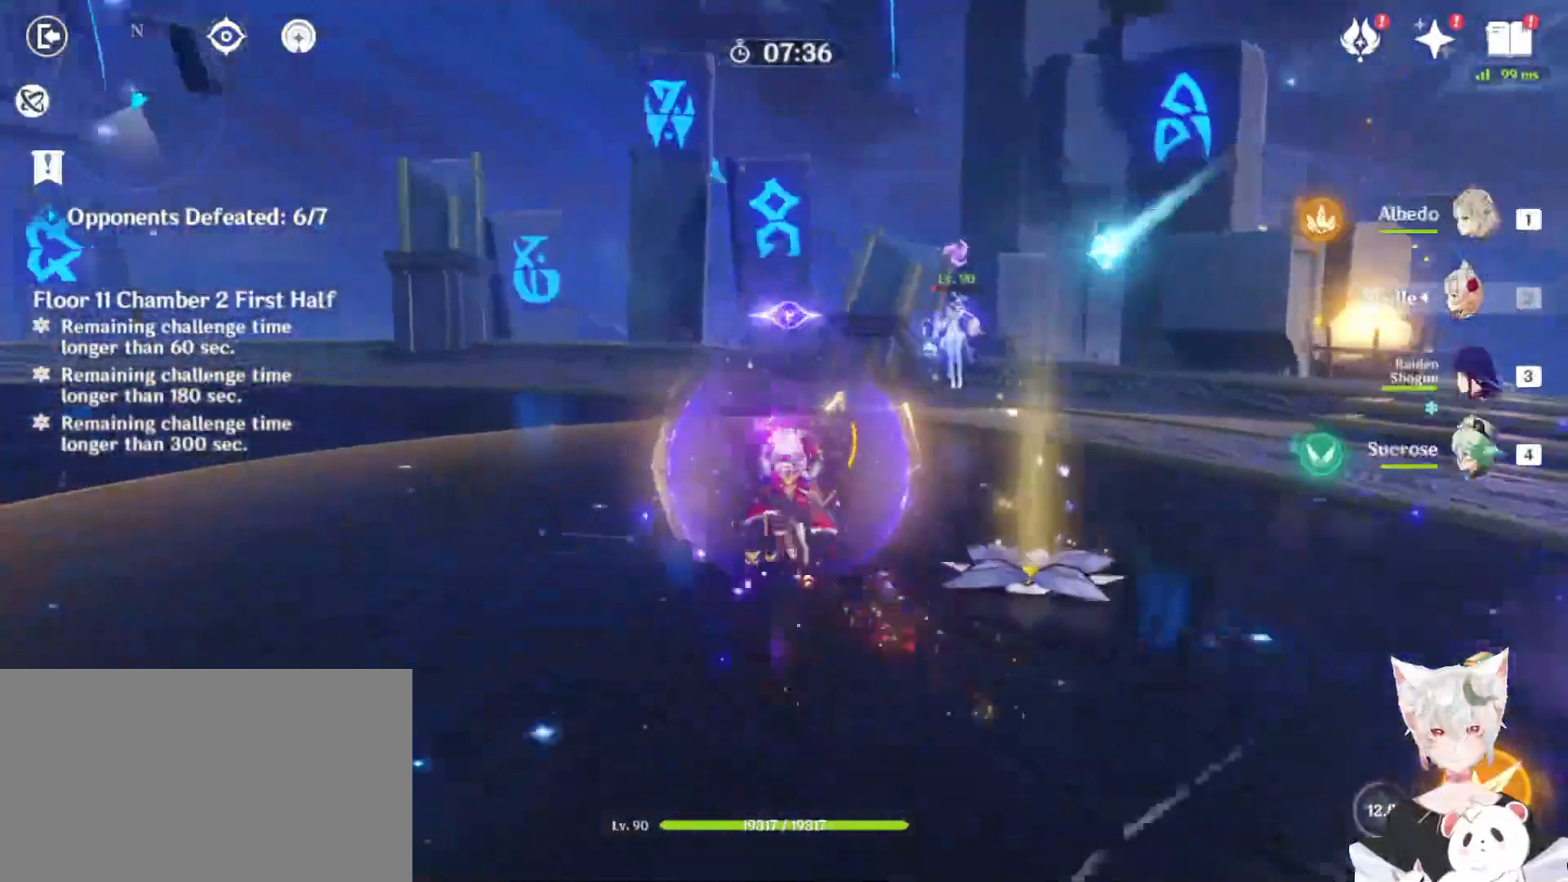
{"keys": ["w"], "mouse": ["right"], "events": [[67, "shift", "up"], [100, "mouse_right", "down"], [267, "mouse_right", "up"], [367, "mouse_right", "down"]]}
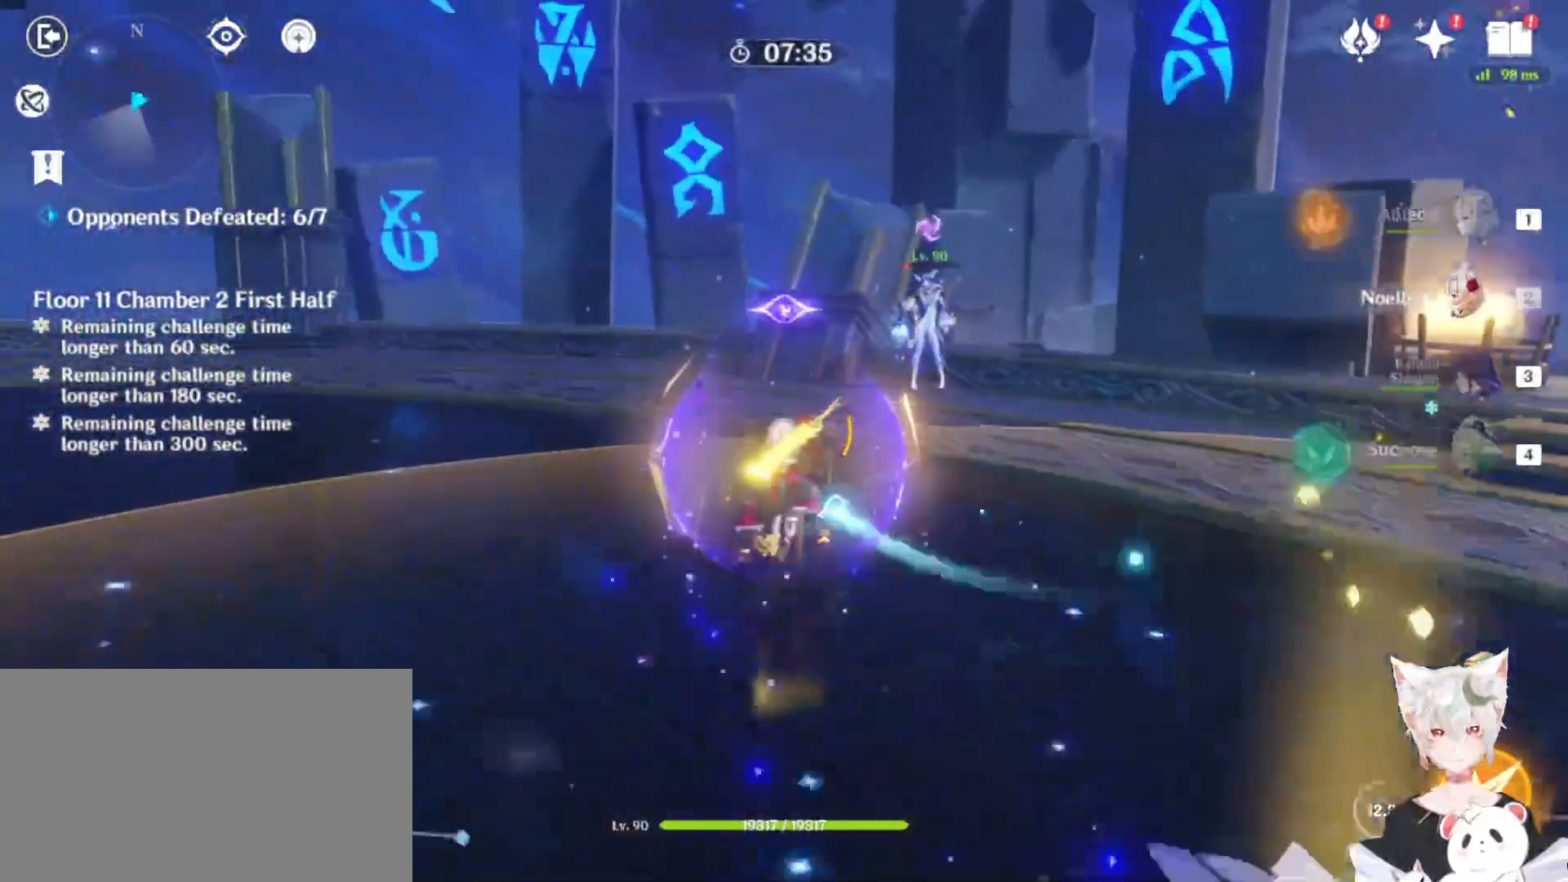
{"keys": ["w"], "mouse": [], "events": [[33, "mouse_right", "up"]]}
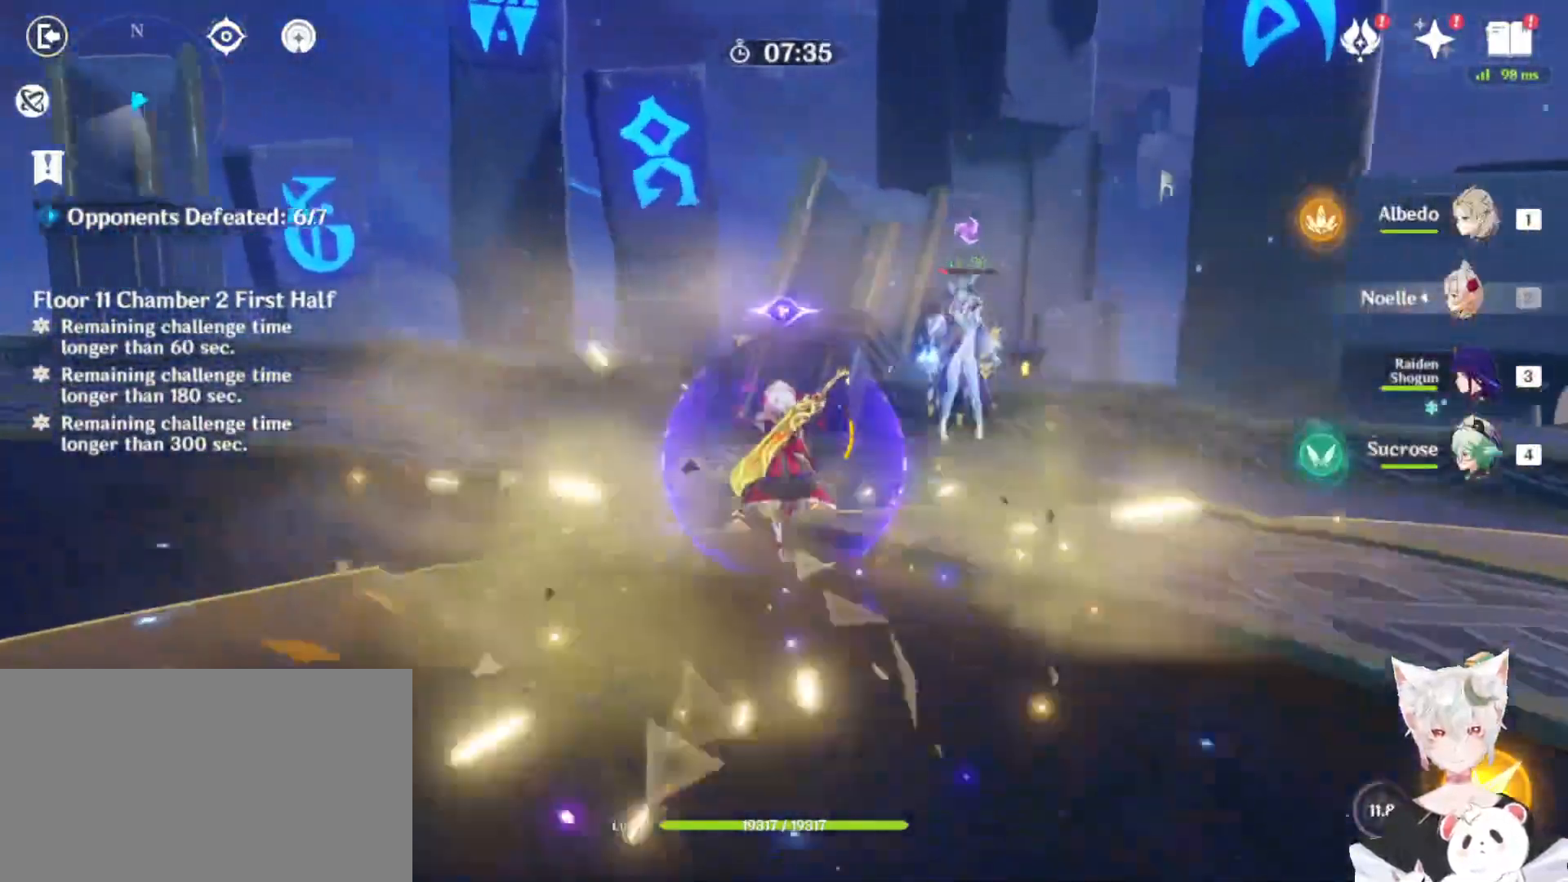
{"keys": [], "mouse": [], "events": [[300, "q", "down"], [400, "mouse_left", "down"], [433, "mouse_left", "up"], [467, "q", "up"], [467, "w", "up"]]}